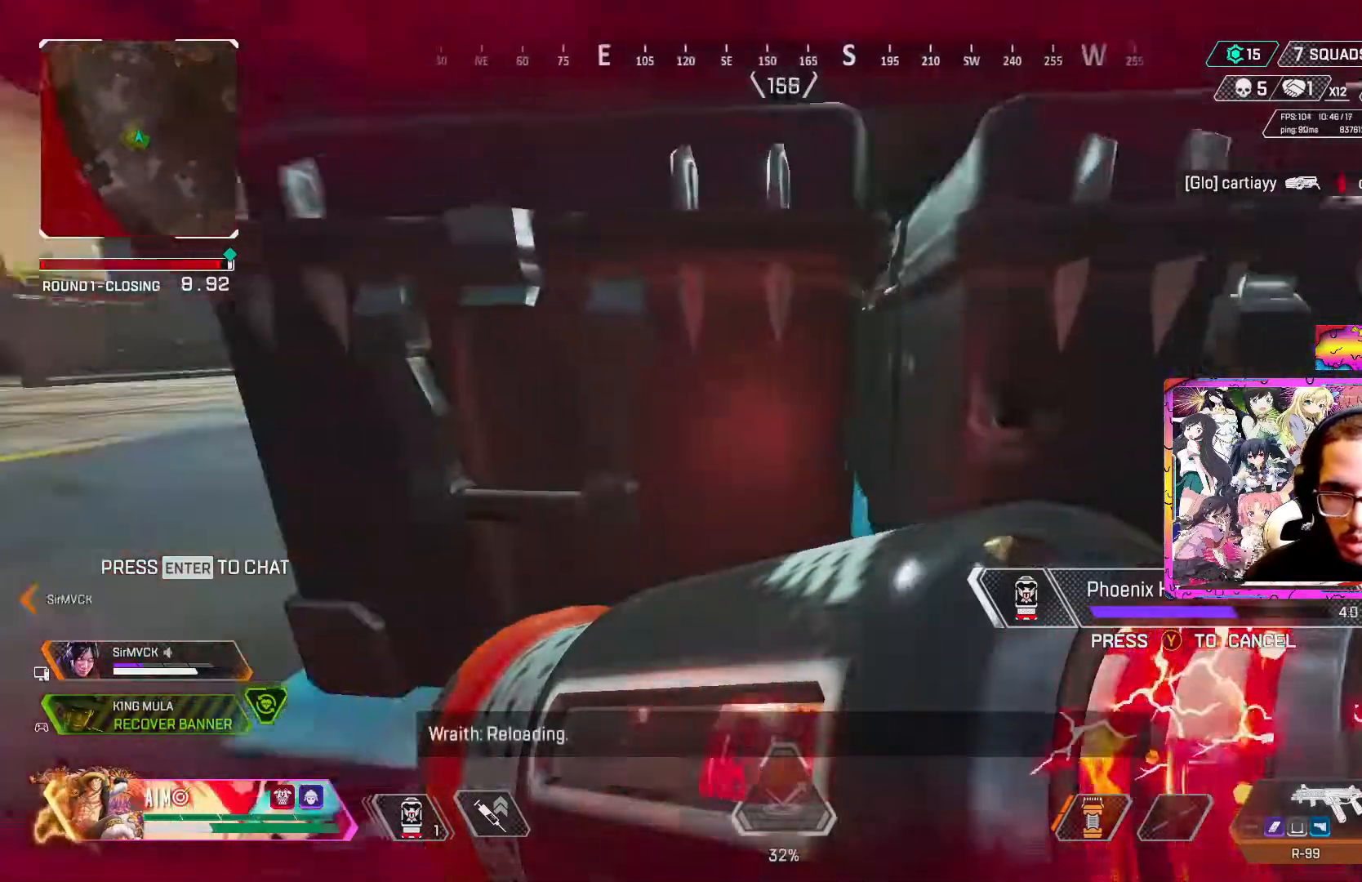
Gameplay with a controller (Xbox layout); each line is a JSON object with the inputs held at the frame after it. "events" lists button and stick changes between this image and that frame as [ms after this image, input, new state], when the widget could be followed in between.
{"buttons": ["R3"], "left_stick": "right", "right_stick": "center", "events": [[67, "right_stick", "center"], [200, "right_stick", "left"], [317, "right_stick", "center"]]}
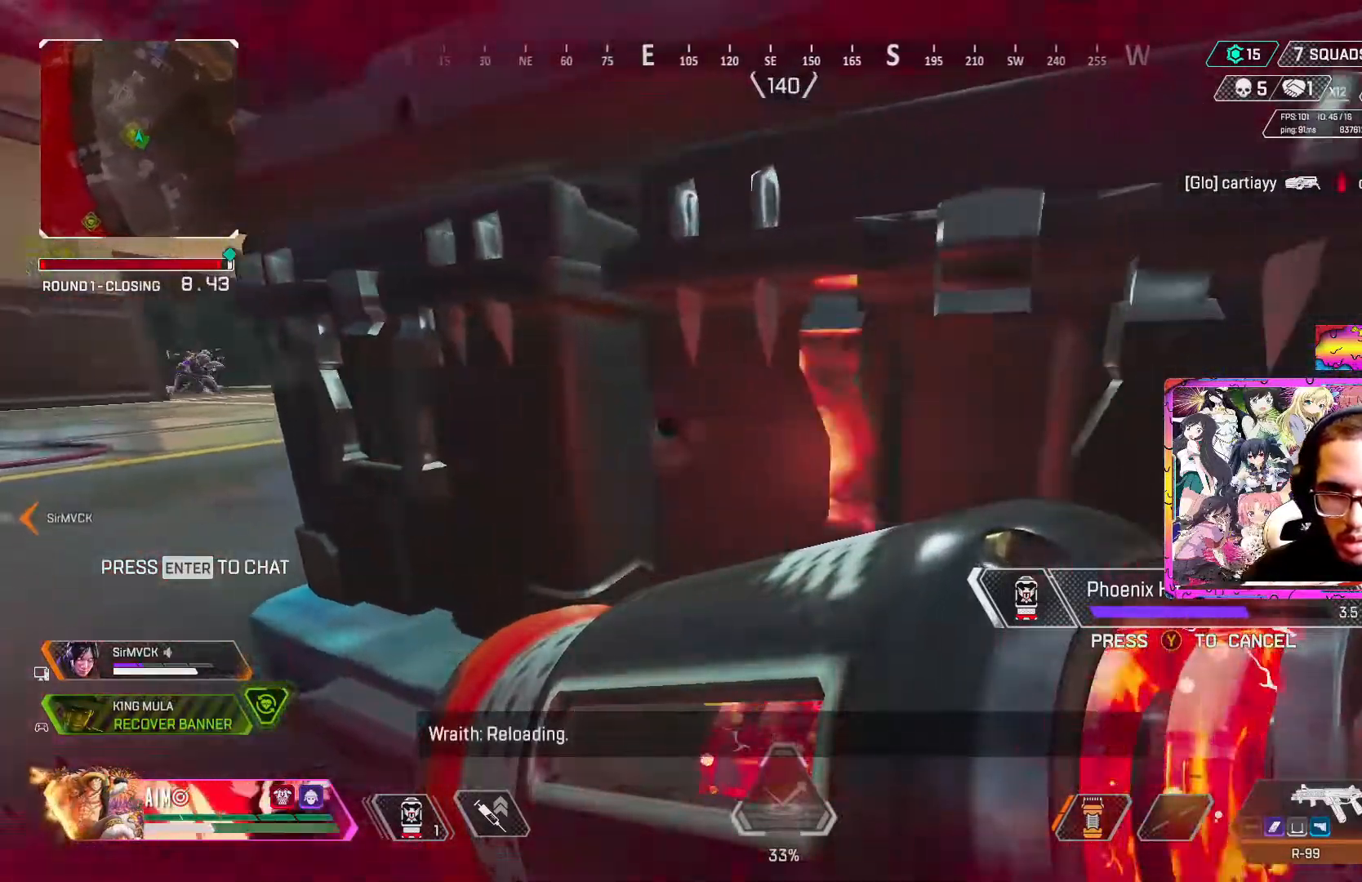
{"buttons": ["R3"], "left_stick": "up-left", "right_stick": "center", "events": [[133, "left_stick", "up-left"]]}
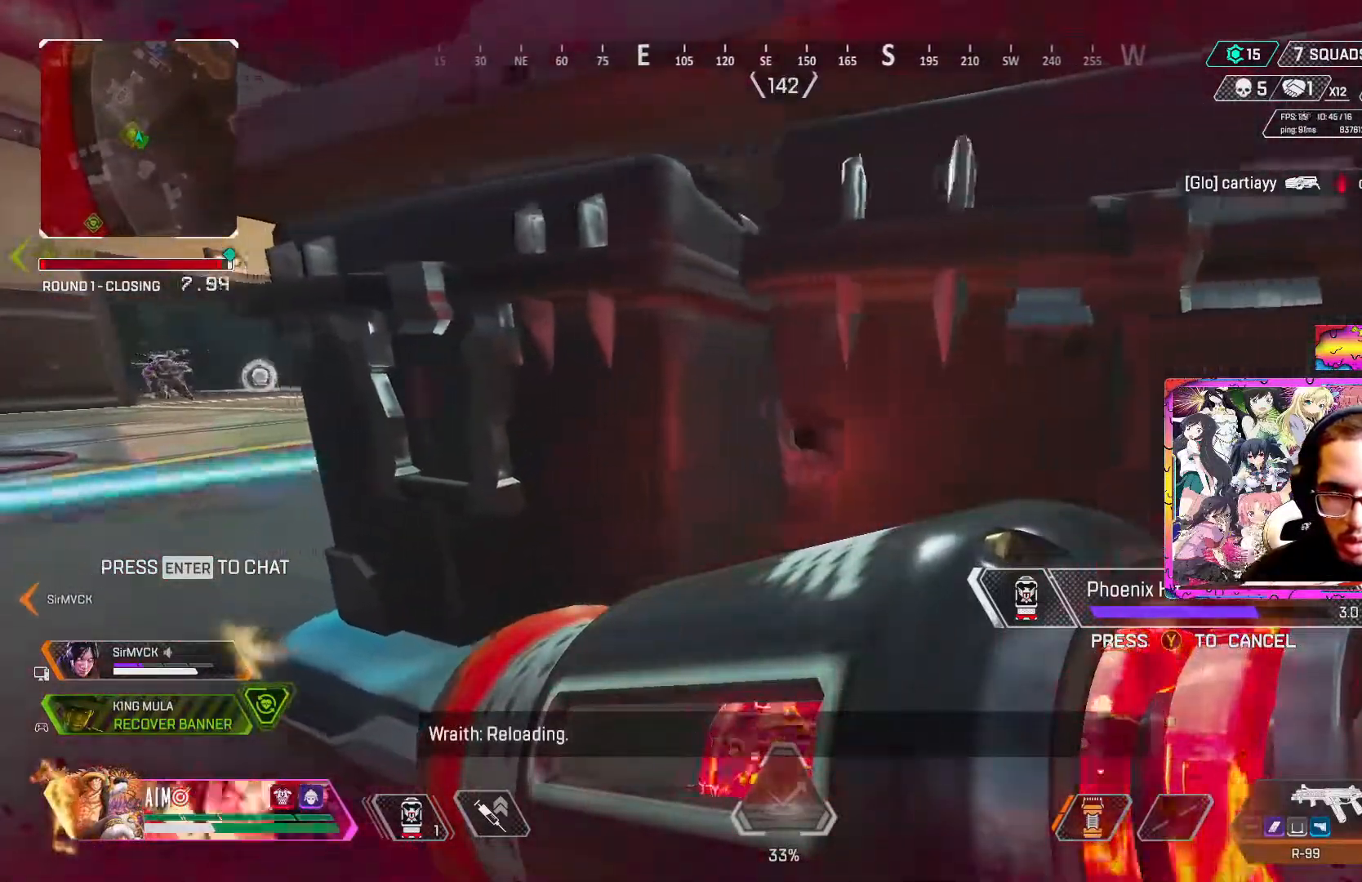
{"buttons": ["R3"], "left_stick": "right", "right_stick": "center", "events": [[17, "left_stick", "up"], [217, "left_stick", "up-right"], [350, "left_stick", "right"]]}
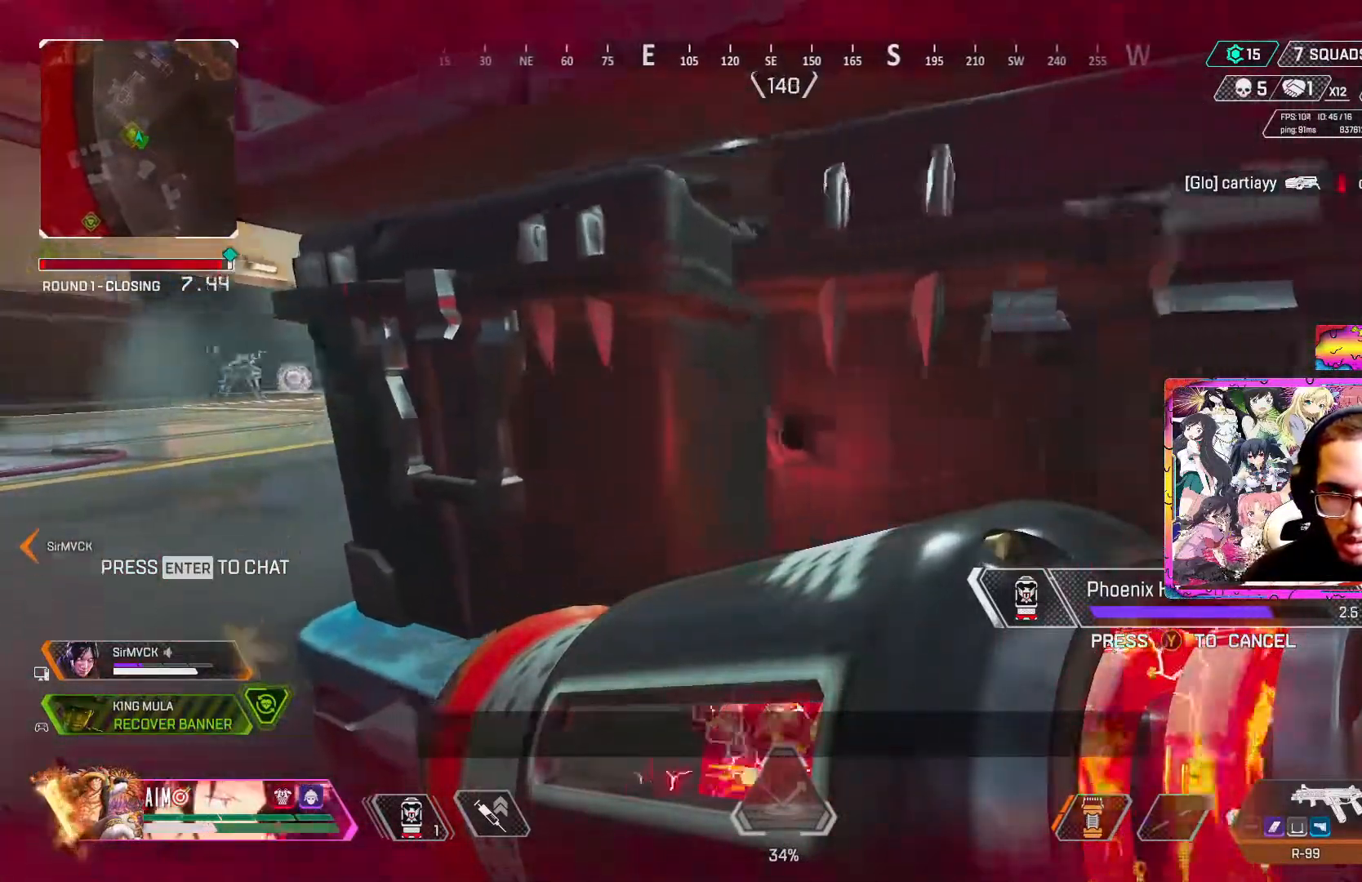
{"buttons": ["R3"], "left_stick": "up", "right_stick": "center", "events": [[217, "left_stick", "up"], [350, "left_stick", "right"], [450, "left_stick", "up"]]}
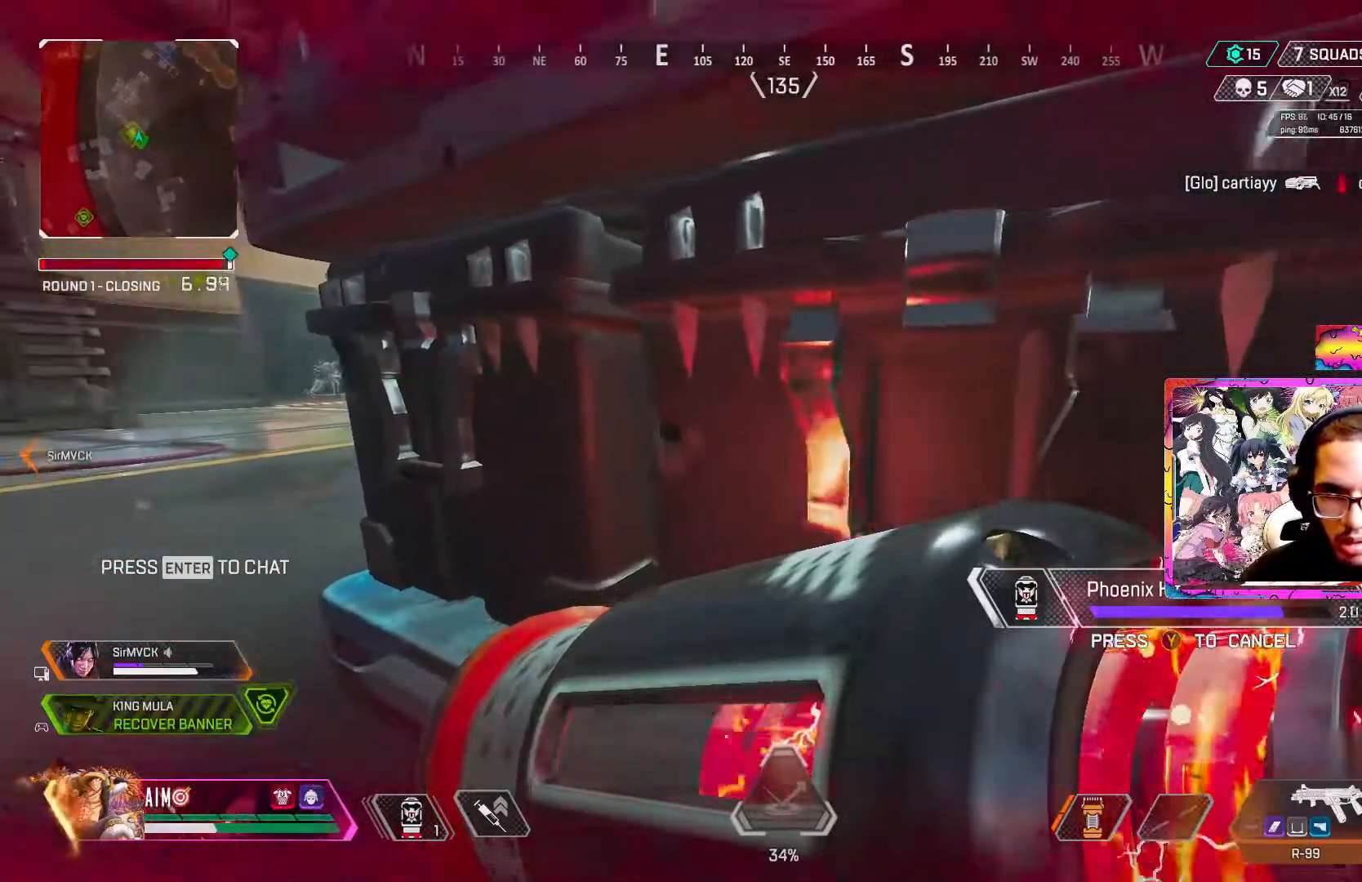
{"buttons": ["R3"], "left_stick": "left", "right_stick": "right", "events": [[33, "left_stick", "up-left"], [133, "left_stick", "center"], [200, "left_stick", "right"], [283, "left_stick", "up-left"], [450, "left_stick", "left"], [450, "right_stick", "right"]]}
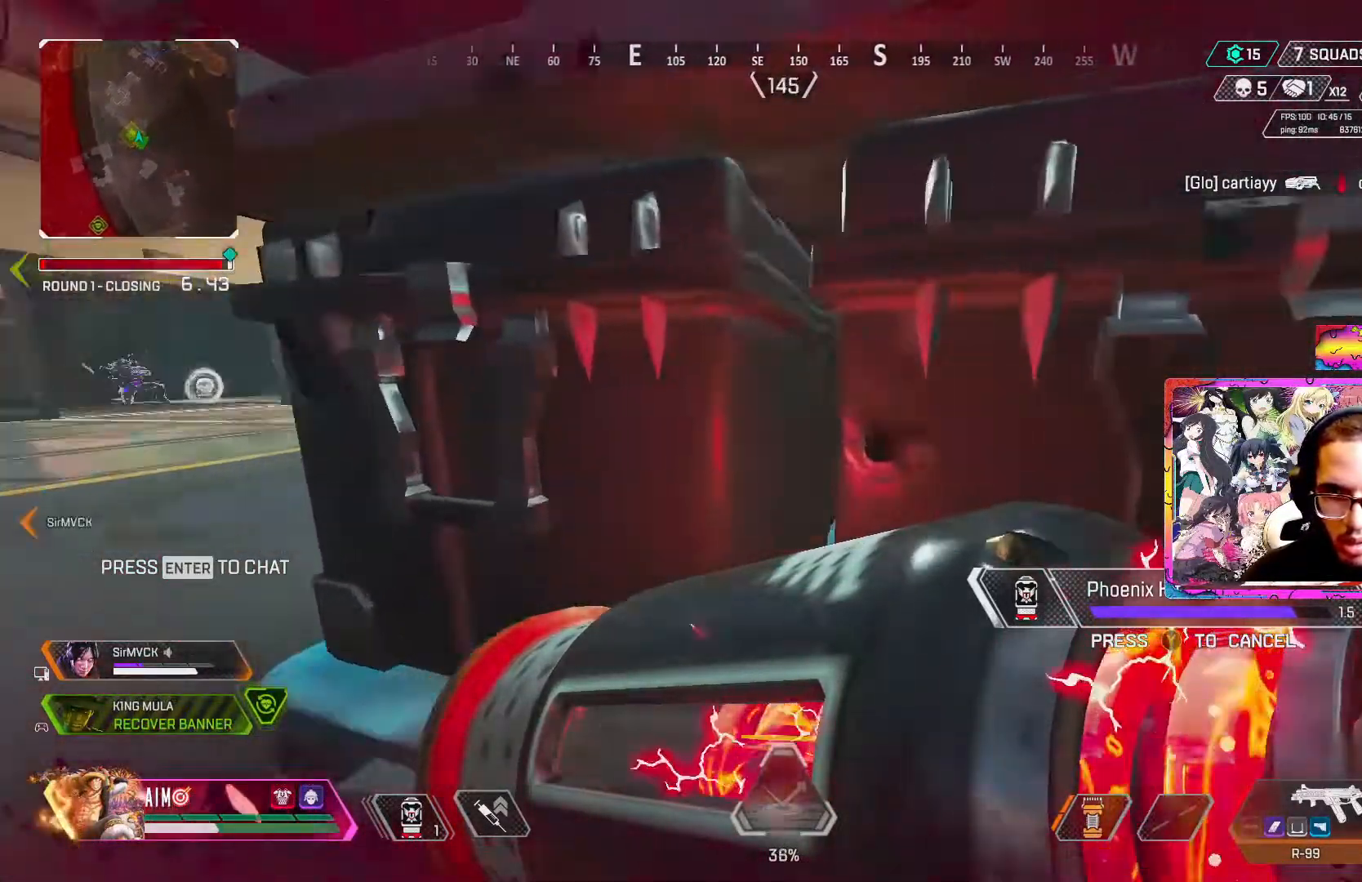
{"buttons": ["R3"], "left_stick": "up-right", "right_stick": "center", "events": [[217, "right_stick", "center"], [283, "left_stick", "up-left"], [383, "left_stick", "up-right"]]}
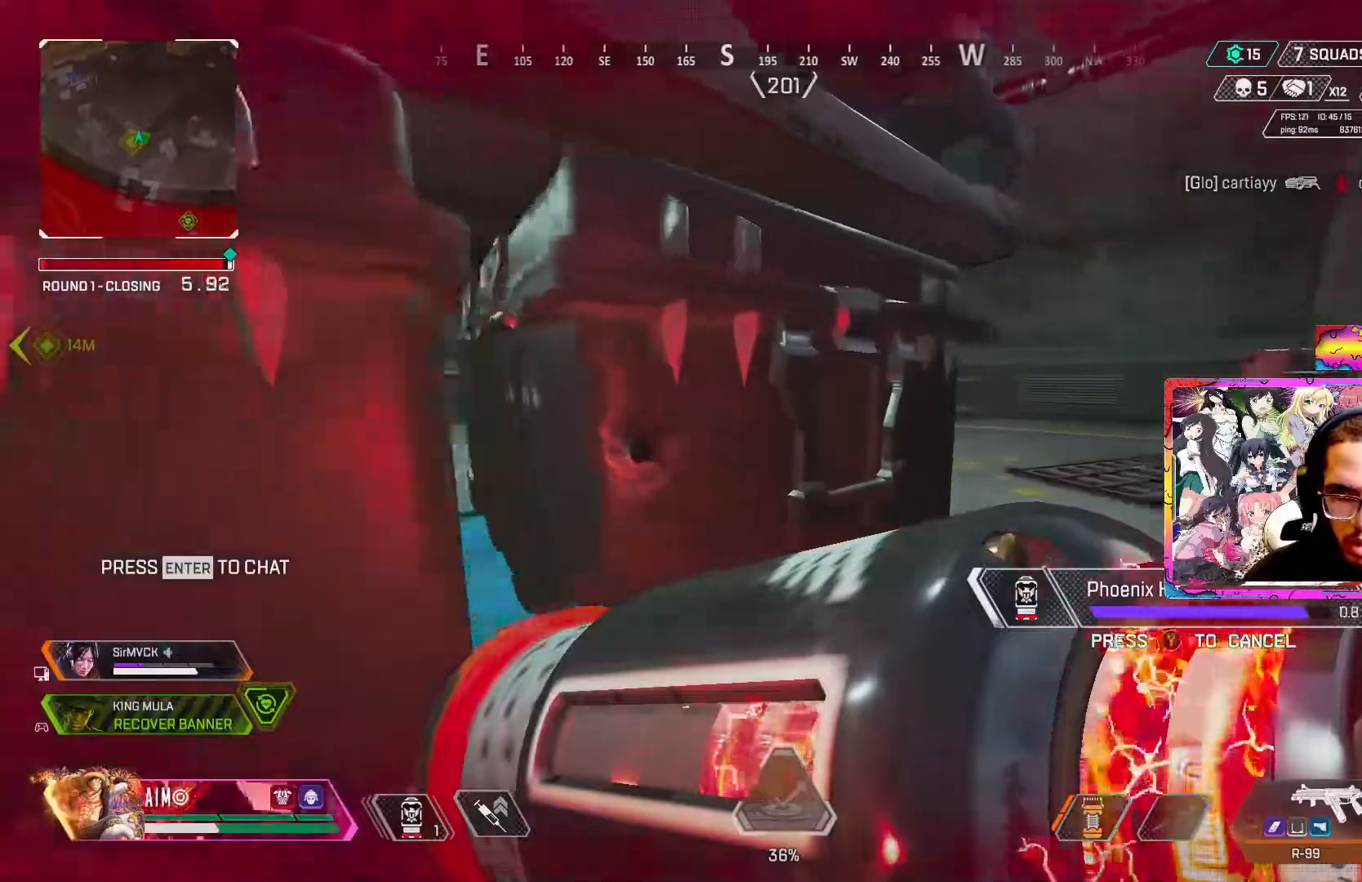
{"buttons": ["R3"], "left_stick": "right", "right_stick": "center", "events": [[183, "right_stick", "left"], [350, "left_stick", "up"], [450, "right_stick", "center"], [500, "left_stick", "right"]]}
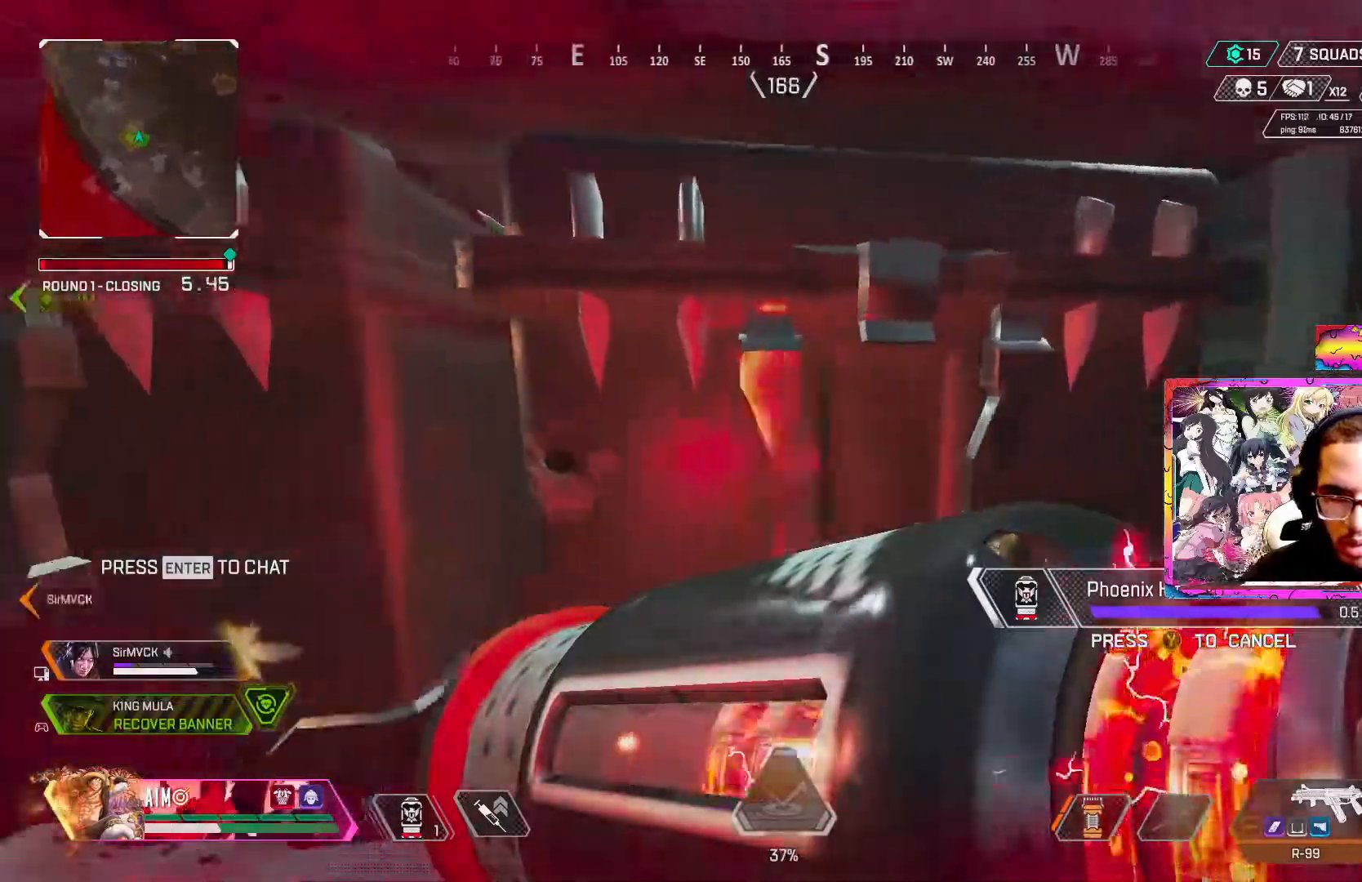
{"buttons": ["R3"], "left_stick": "right", "right_stick": "center", "events": [[33, "right_stick", "left"], [267, "right_stick", "center"], [333, "left_stick", "down-right"], [450, "left_stick", "right"]]}
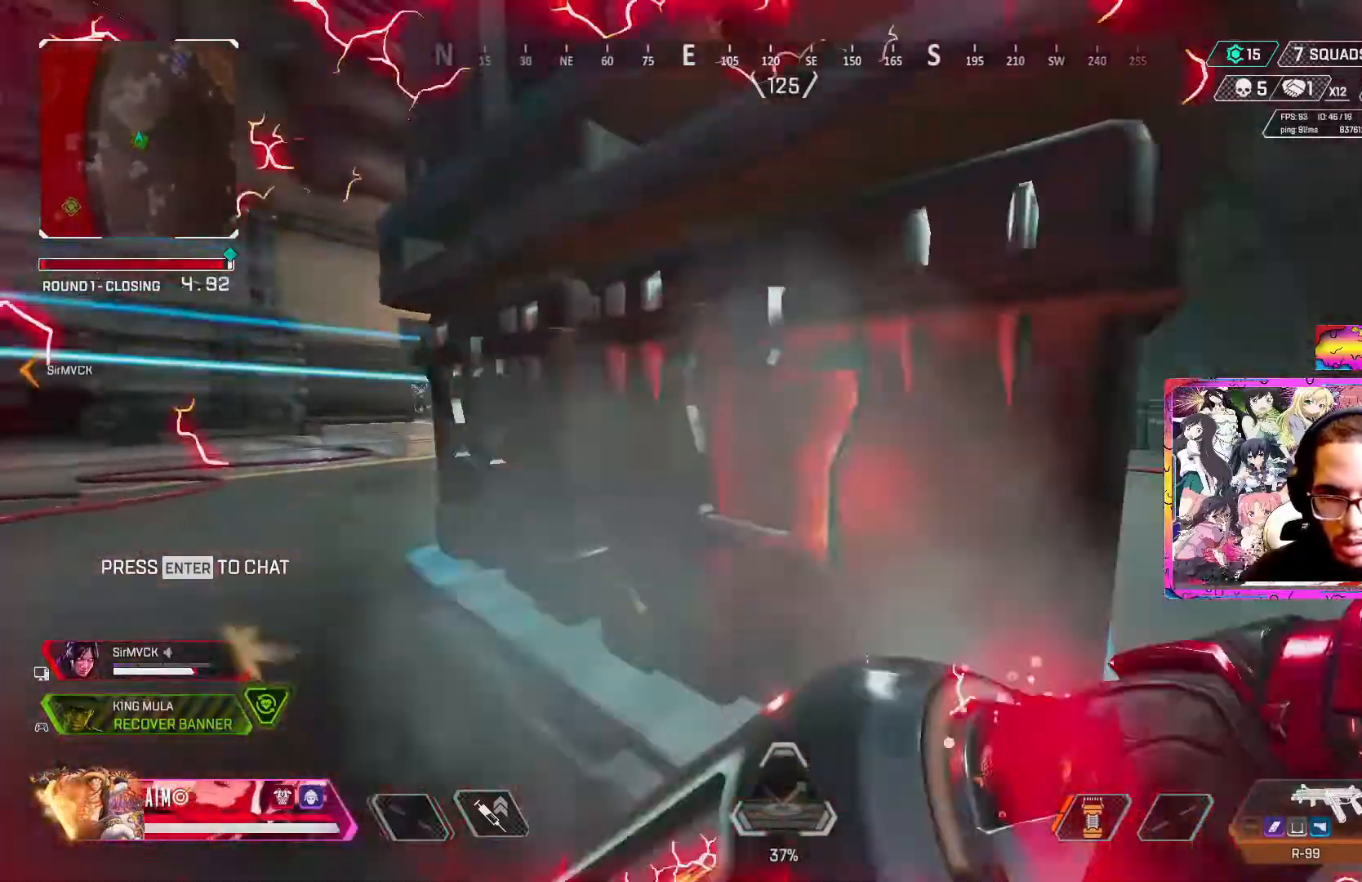
{"buttons": ["L3"], "left_stick": "up-right", "right_stick": "left", "events": [[117, "R3", "up"], [183, "right_stick", "right"], [250, "left_stick", "up-right"], [283, "L3", "down"], [283, "right_stick", "center"], [417, "L3", "up"], [450, "right_stick", "left"], [483, "L3", "down"]]}
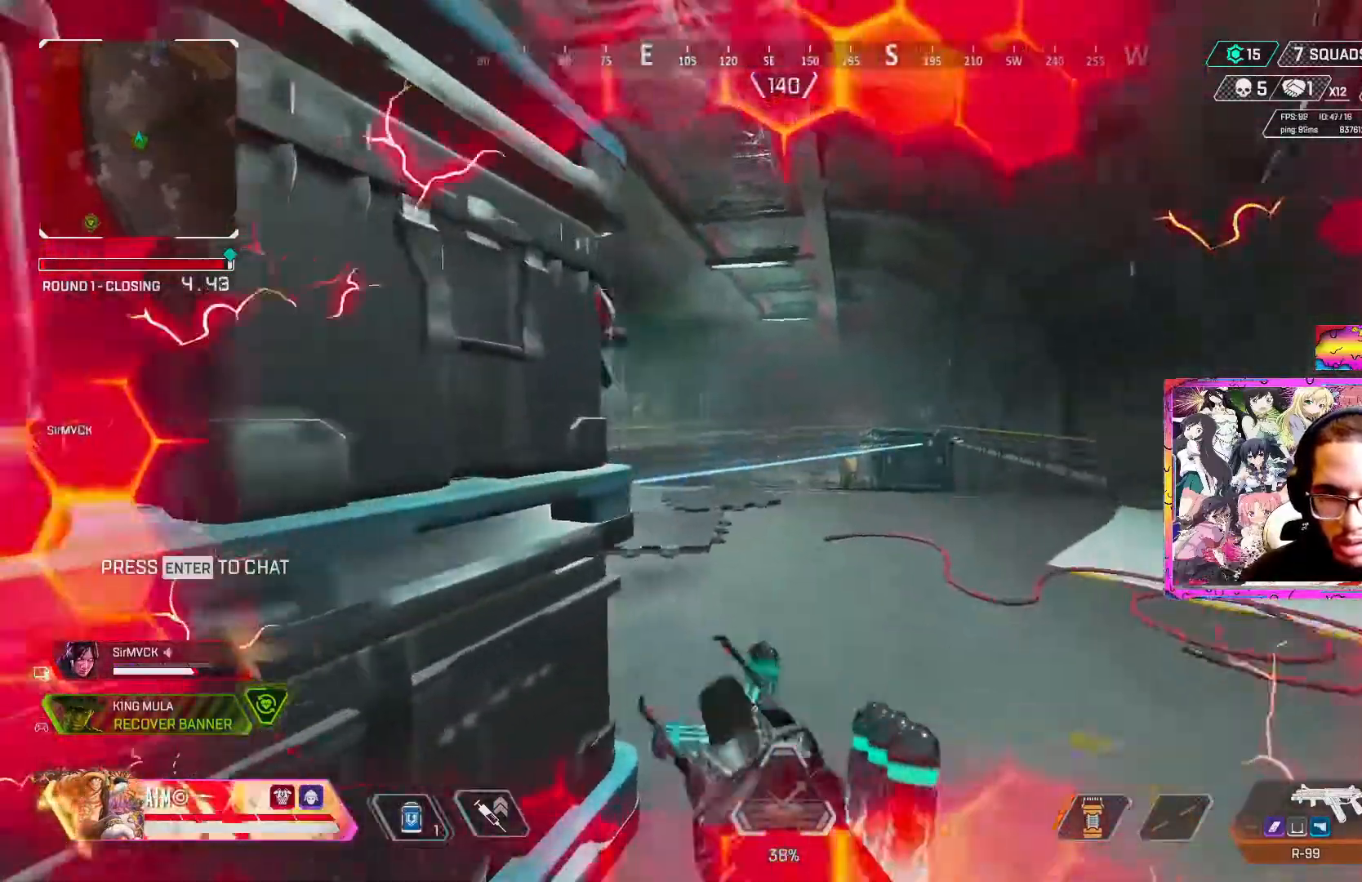
{"buttons": [], "left_stick": "down", "right_stick": "up-left", "events": [[83, "L3", "up"], [150, "right_stick", "center"], [250, "left_stick", "right"], [283, "L2", "down"], [300, "right_stick", "up-right"], [367, "left_stick", "down-right"], [367, "right_stick", "up-left"], [400, "L2", "up"], [483, "left_stick", "down"]]}
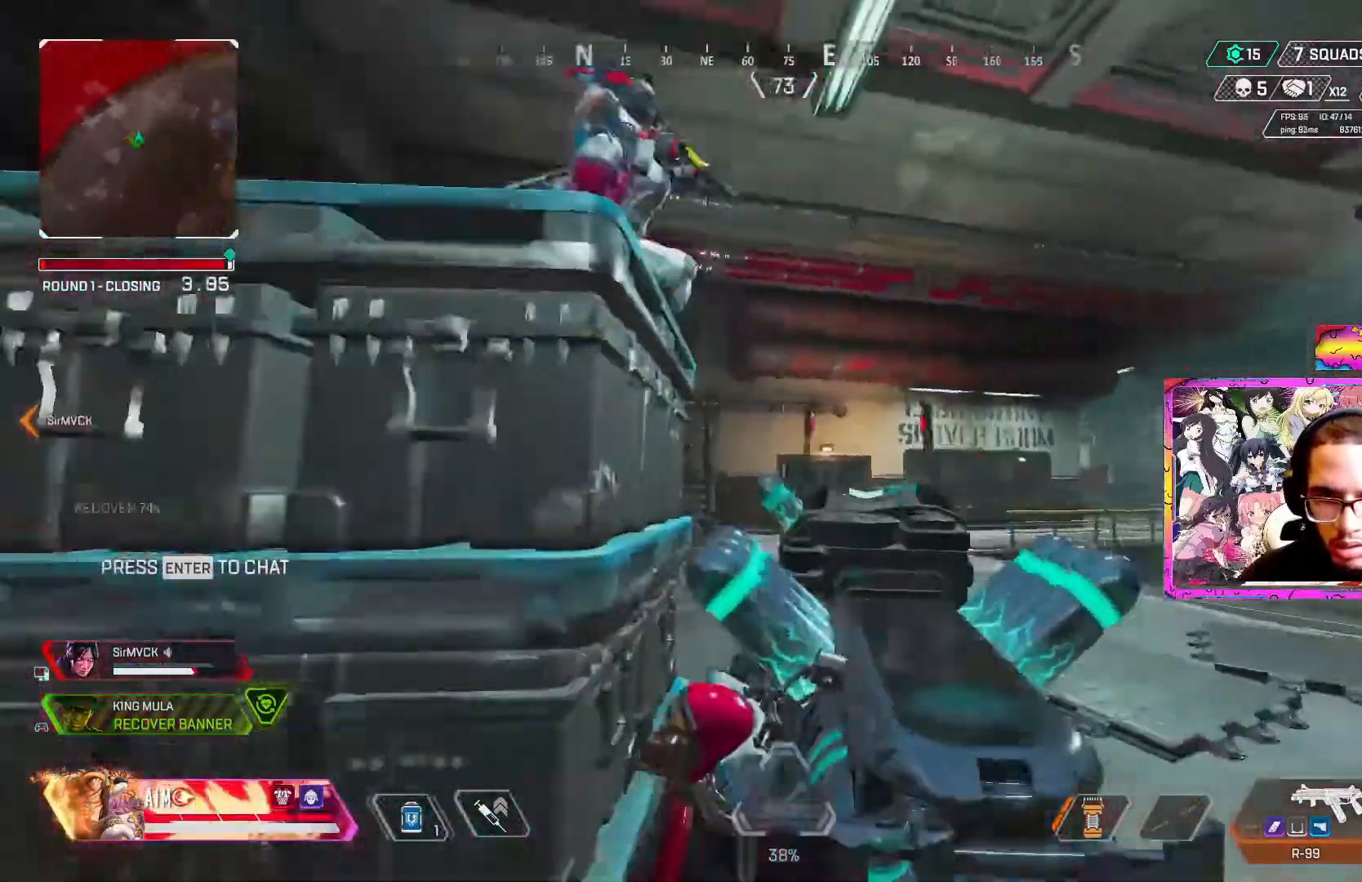
{"buttons": ["L2", "R2"], "left_stick": "down-right", "right_stick": "right", "events": [[117, "right_stick", "center"], [250, "L2", "down"], [267, "right_stick", "down-right"], [300, "R2", "down"], [350, "right_stick", "right"], [467, "left_stick", "down-right"]]}
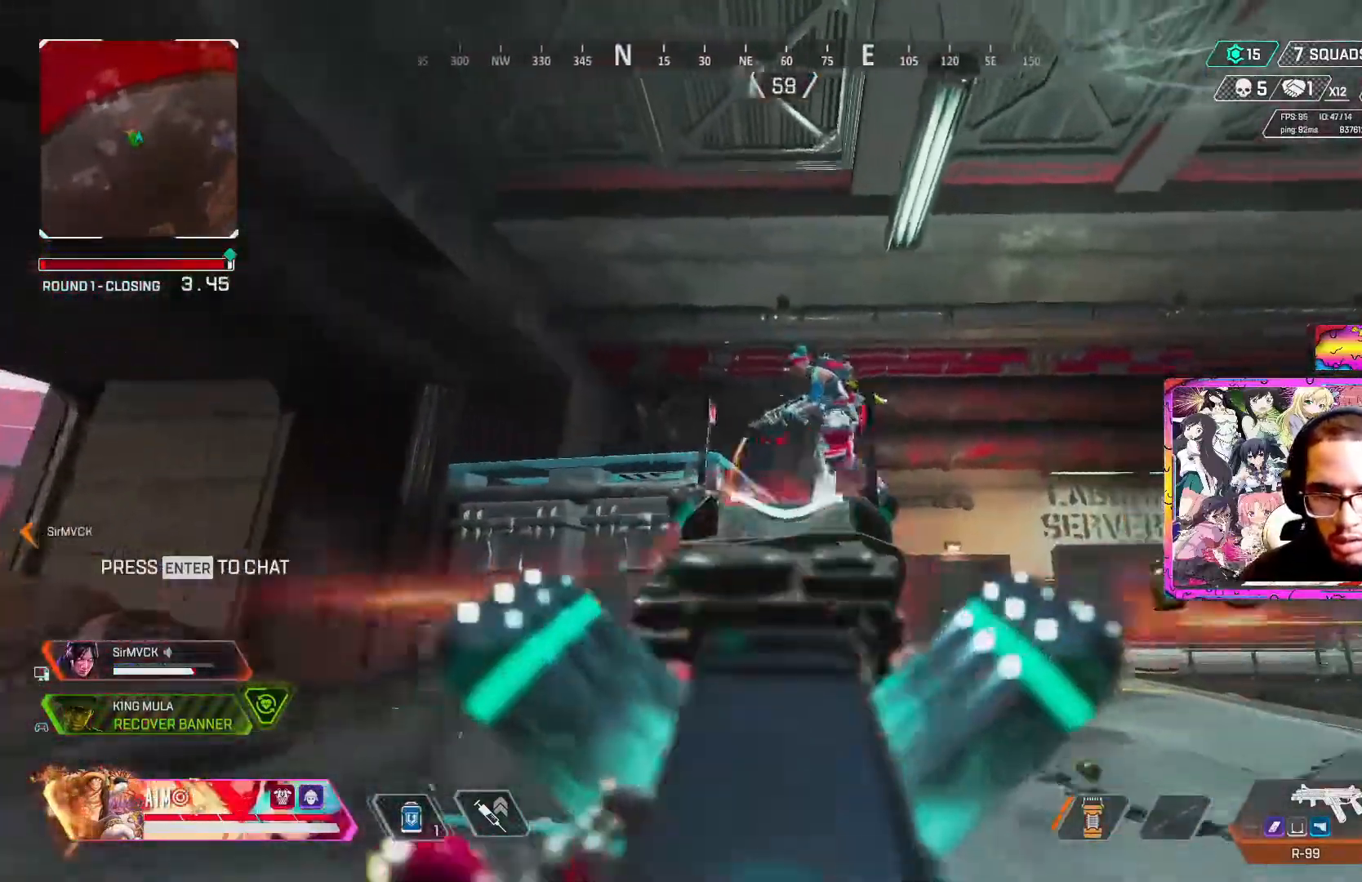
{"buttons": ["L2", "R2"], "left_stick": "left", "right_stick": "down-right", "events": [[100, "left_stick", "down"], [133, "right_stick", "down"], [367, "left_stick", "left"], [500, "right_stick", "down-right"]]}
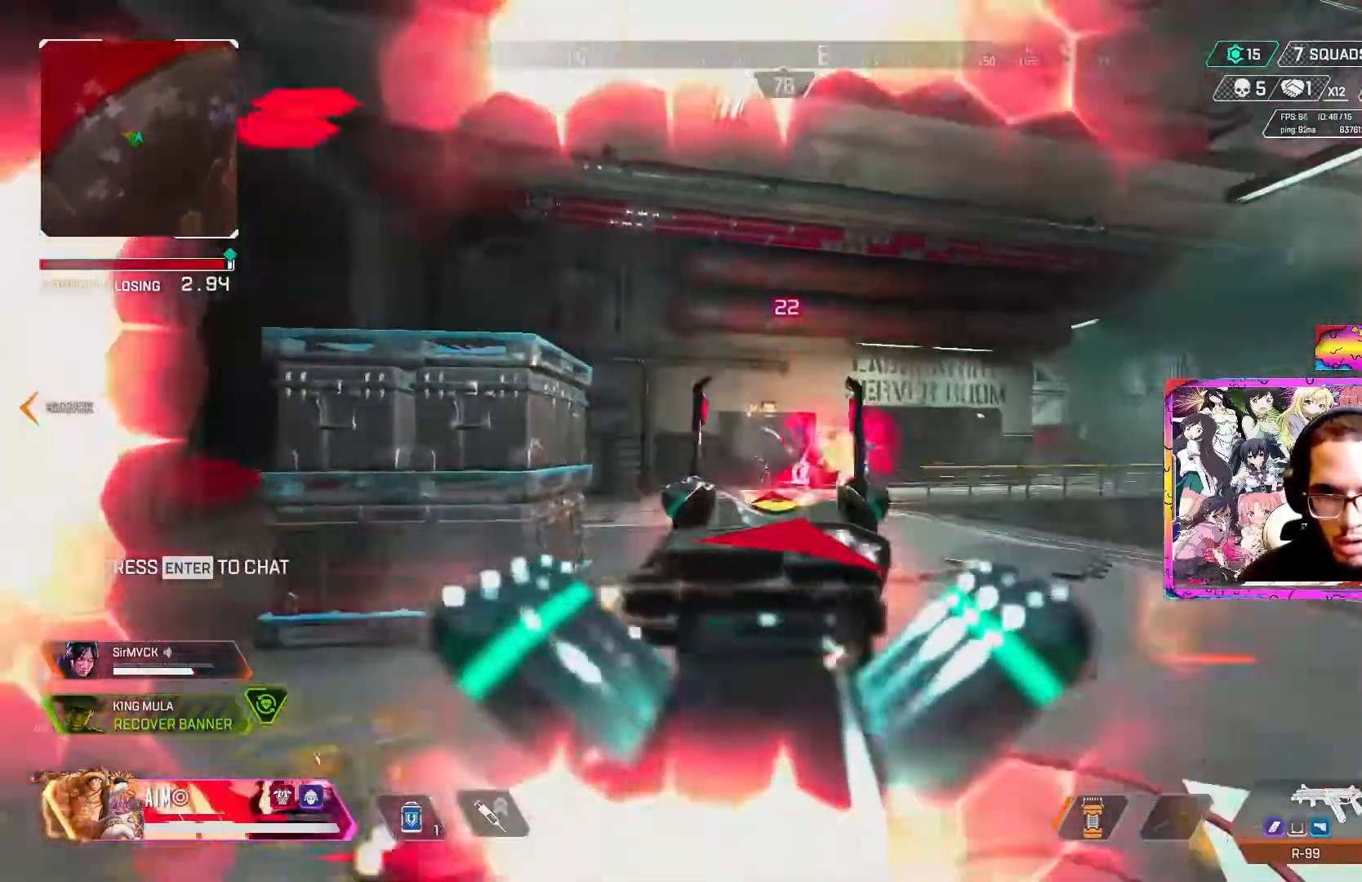
{"buttons": ["L2", "R2"], "left_stick": "down", "right_stick": "down-right", "events": [[117, "R2", "up"], [133, "right_stick", "right"], [250, "R2", "down"], [350, "right_stick", "down-right"], [450, "left_stick", "down"]]}
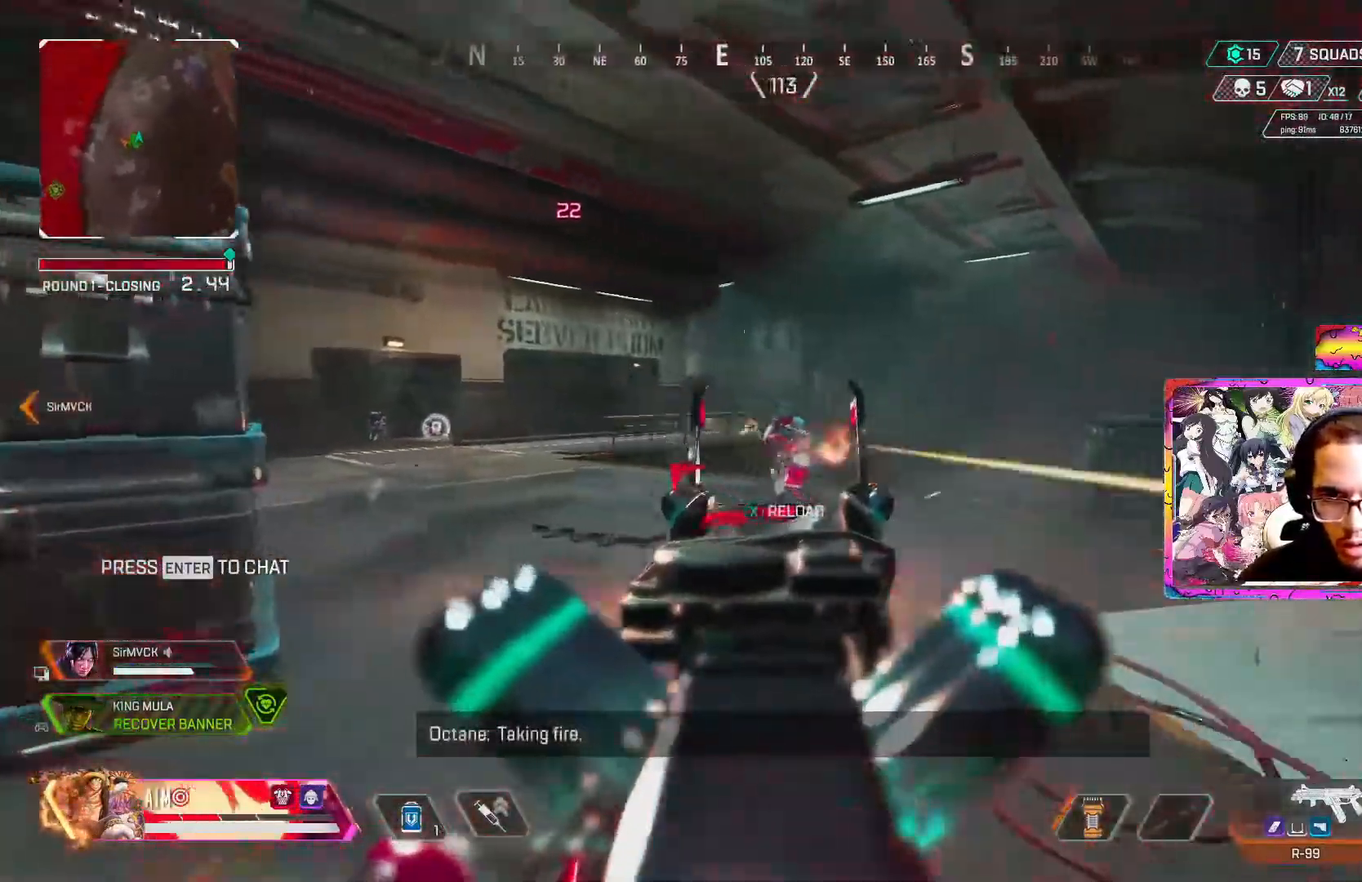
{"buttons": ["L2", "R2"], "left_stick": "up-left", "right_stick": "center", "events": [[50, "right_stick", "center"], [67, "left_stick", "right"], [217, "right_stick", "left"], [317, "left_stick", "up"], [433, "left_stick", "up-left"], [433, "right_stick", "center"]]}
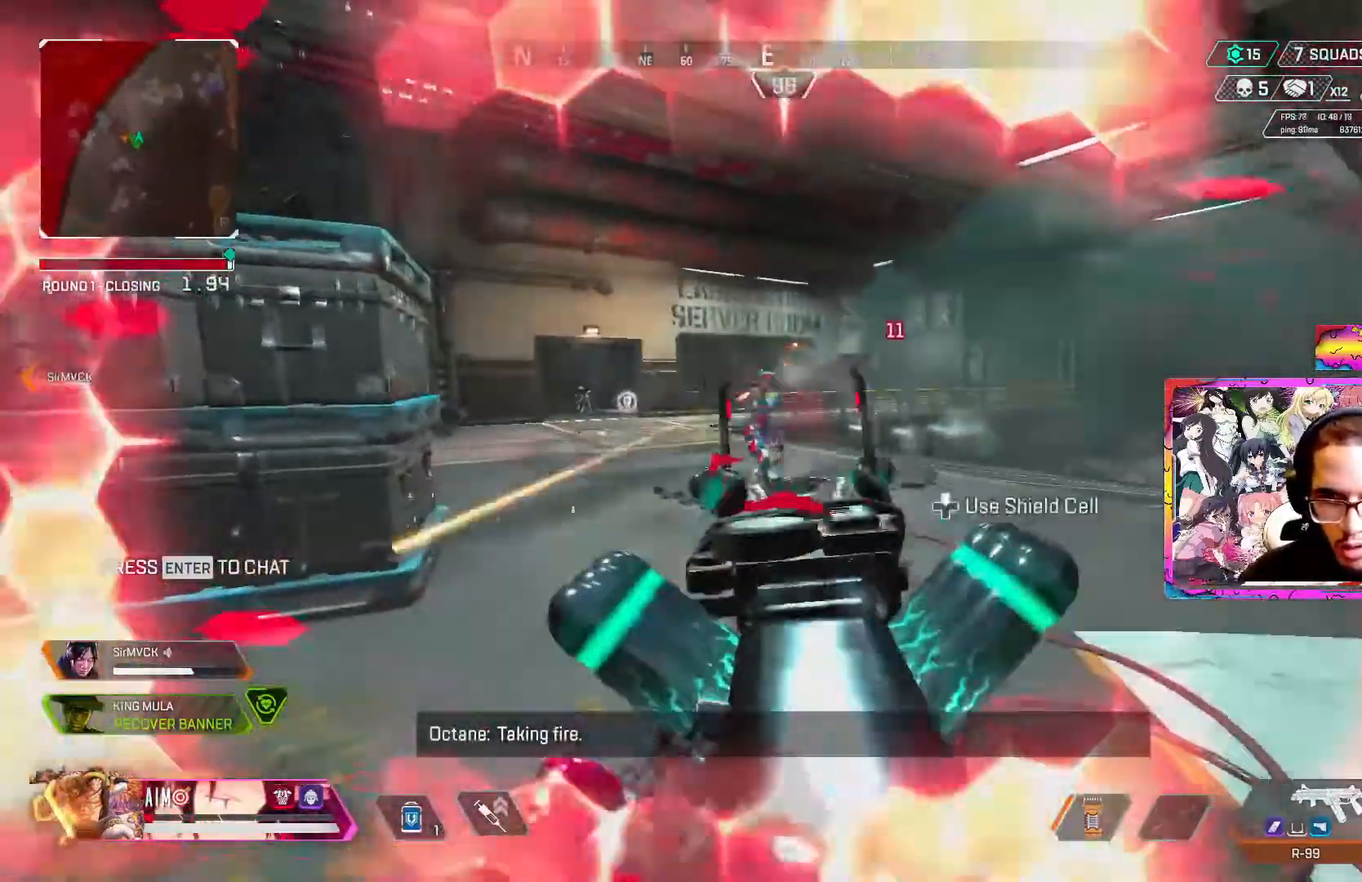
{"buttons": ["L3"], "left_stick": "up", "right_stick": "right", "events": [[50, "right_stick", "left"], [150, "right_stick", "center"], [183, "L2", "up"], [183, "R2", "up"], [217, "L3", "down"], [250, "right_stick", "down-left"], [317, "left_stick", "up"], [350, "L3", "up"], [417, "right_stick", "center"], [450, "L3", "down"], [483, "right_stick", "right"]]}
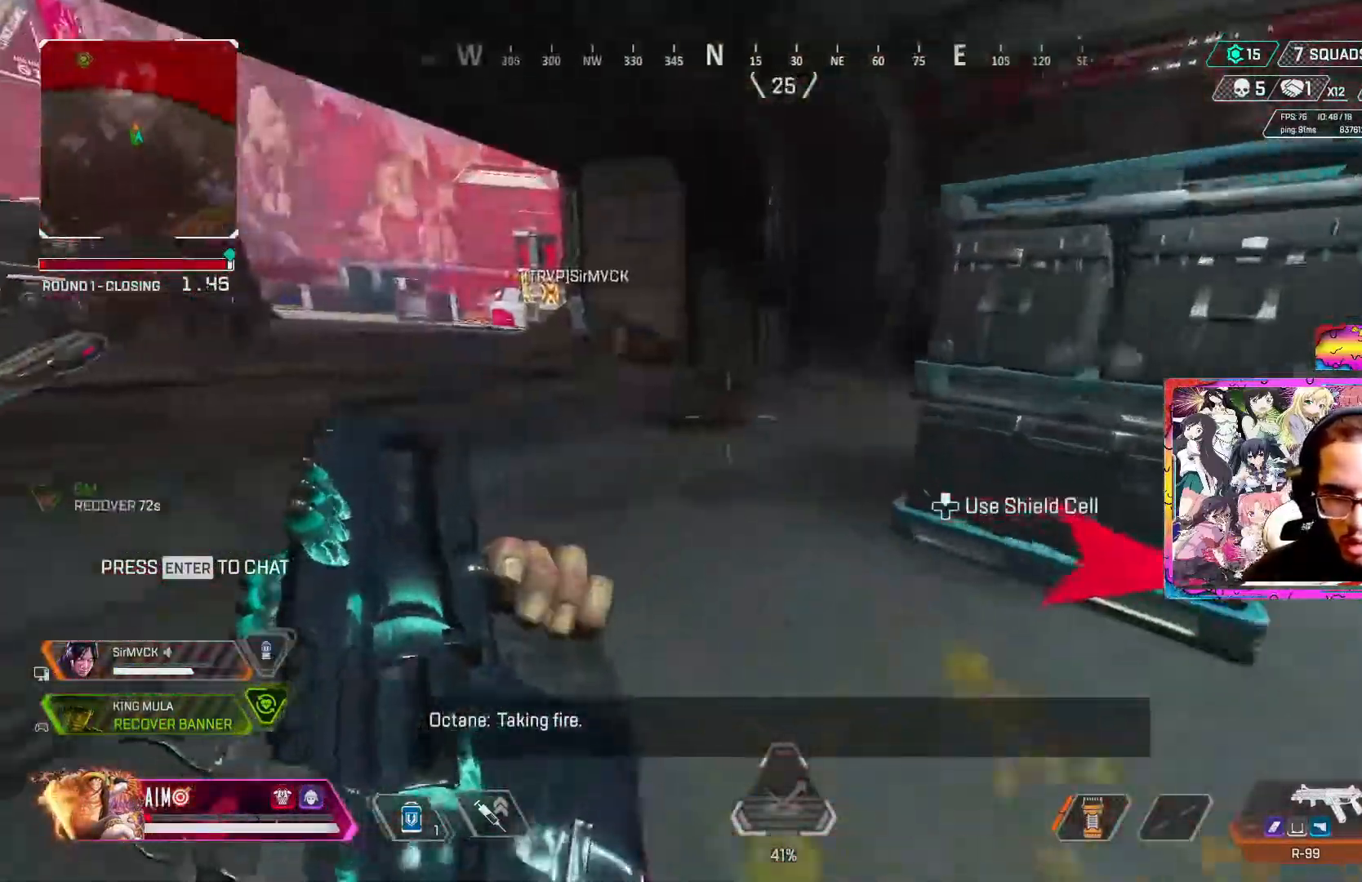
{"buttons": [], "left_stick": "up-right", "right_stick": "right", "events": [[50, "R3", "down"], [83, "L3", "up"], [217, "right_stick", "center"], [250, "R3", "up"], [350, "L3", "down"], [350, "left_stick", "up-right"], [483, "L3", "up"], [483, "right_stick", "right"]]}
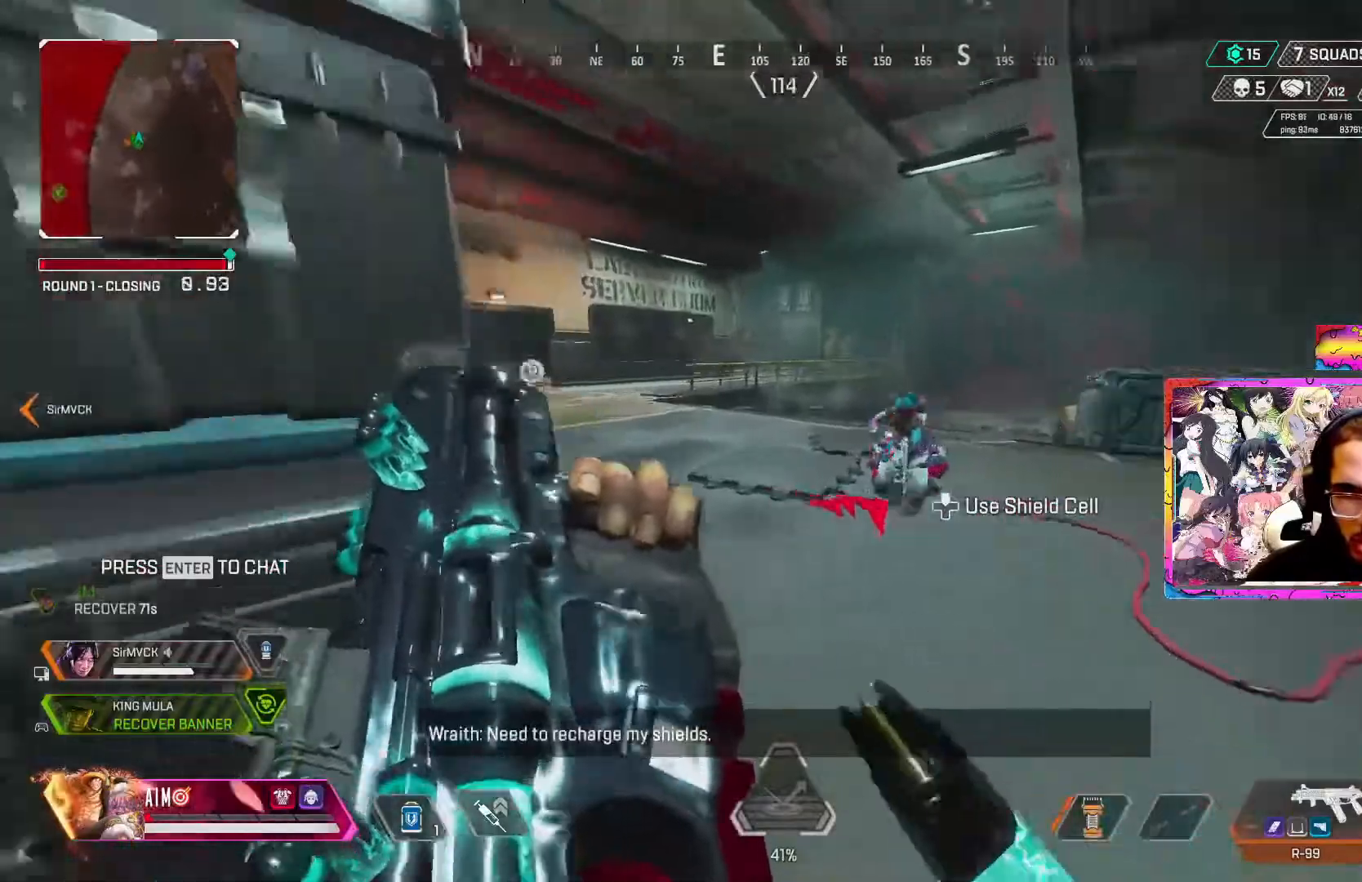
{"buttons": [], "left_stick": "right", "right_stick": "center", "events": [[67, "L3", "down"], [67, "right_stick", "center"], [133, "A", "down"], [167, "L3", "up"], [167, "right_stick", "left"], [283, "A", "up"], [283, "left_stick", "right"], [417, "right_stick", "center"]]}
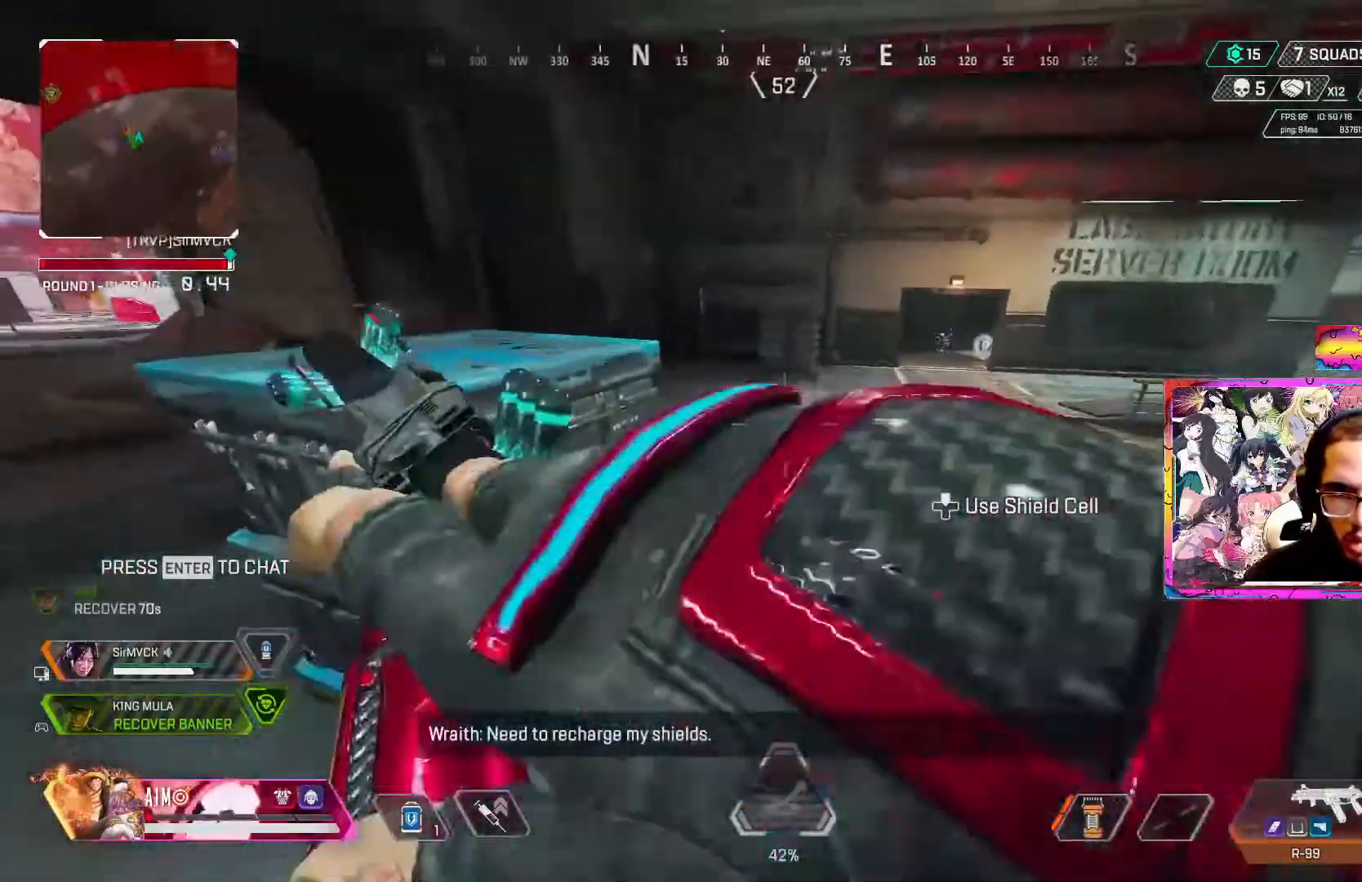
{"buttons": ["L2", "R2"], "left_stick": "right", "right_stick": "right"}
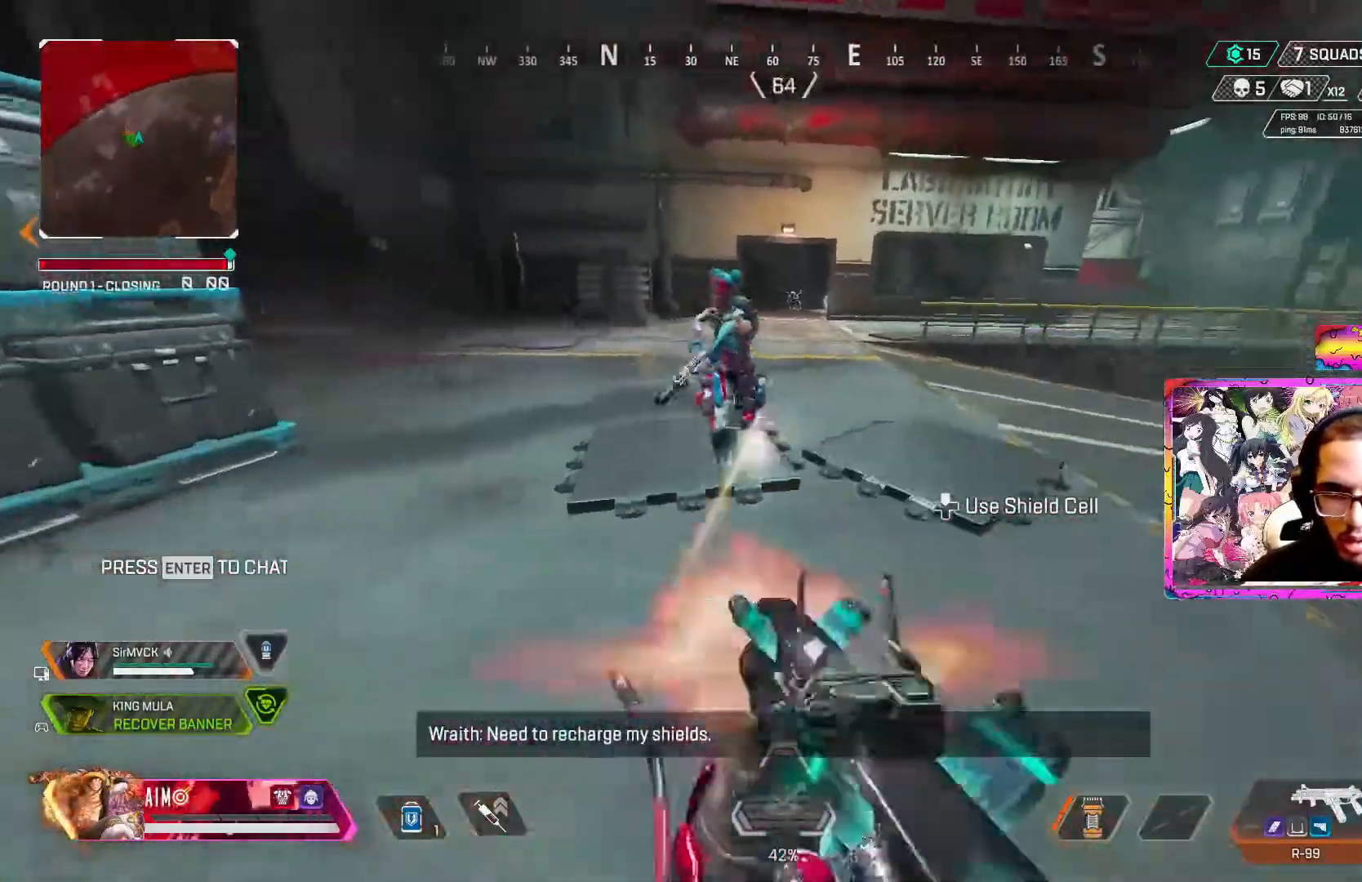
{"buttons": ["L2", "R2", "R3"], "left_stick": "down-left", "right_stick": "down-right", "events": [[33, "right_stick", "up-left"], [83, "left_stick", "down"], [150, "R3", "down"], [150, "right_stick", "up-right"], [250, "R3", "up"], [350, "R3", "down"], [383, "right_stick", "left"], [450, "right_stick", "down-right"], [483, "left_stick", "down-left"]]}
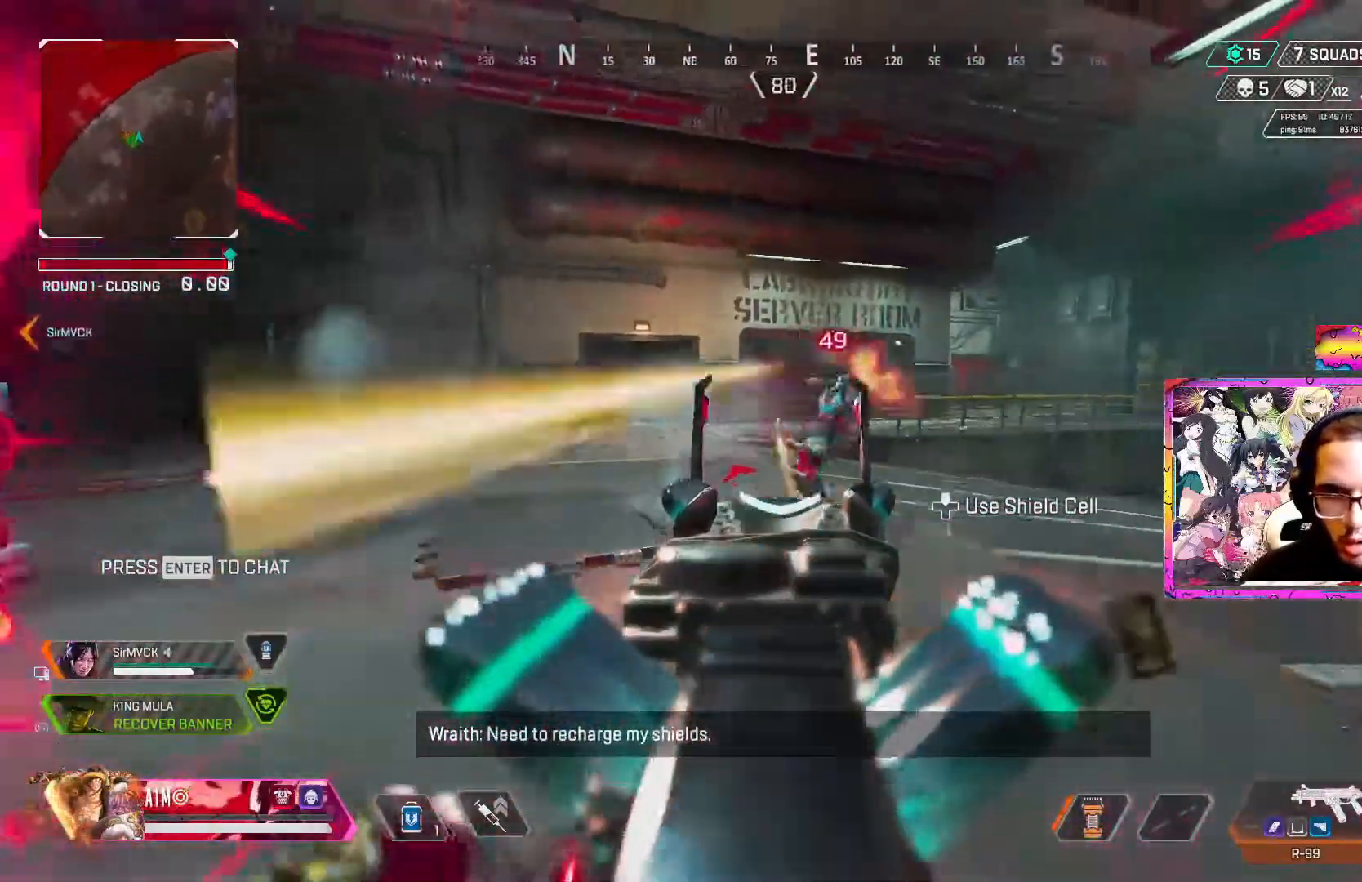
{"buttons": ["L2", "R2", "R3"], "left_stick": "down-left", "right_stick": "right", "events": [[50, "R3", "up"], [117, "R3", "down"], [117, "right_stick", "right"], [233, "R3", "up"], [317, "right_stick", "center"], [400, "right_stick", "right"], [417, "R3", "down"]]}
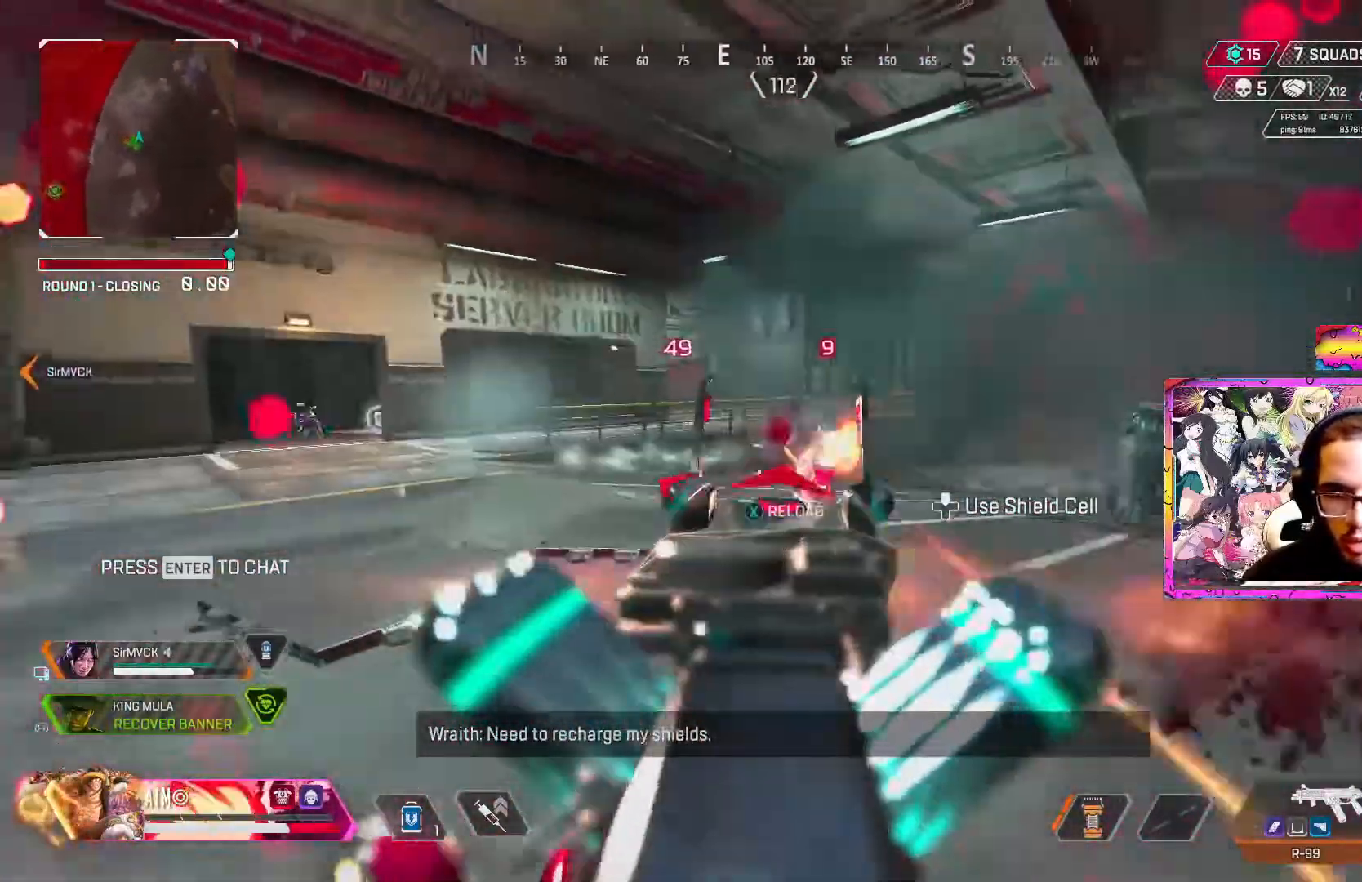
{"buttons": [], "left_stick": "up", "right_stick": "center", "events": [[33, "R3", "up"], [33, "right_stick", "down-right"], [117, "left_stick", "center"], [183, "R3", "down"], [183, "left_stick", "up-right"], [250, "R3", "up"], [300, "right_stick", "center"], [450, "L2", "up"], [450, "R2", "up"], [500, "left_stick", "up"]]}
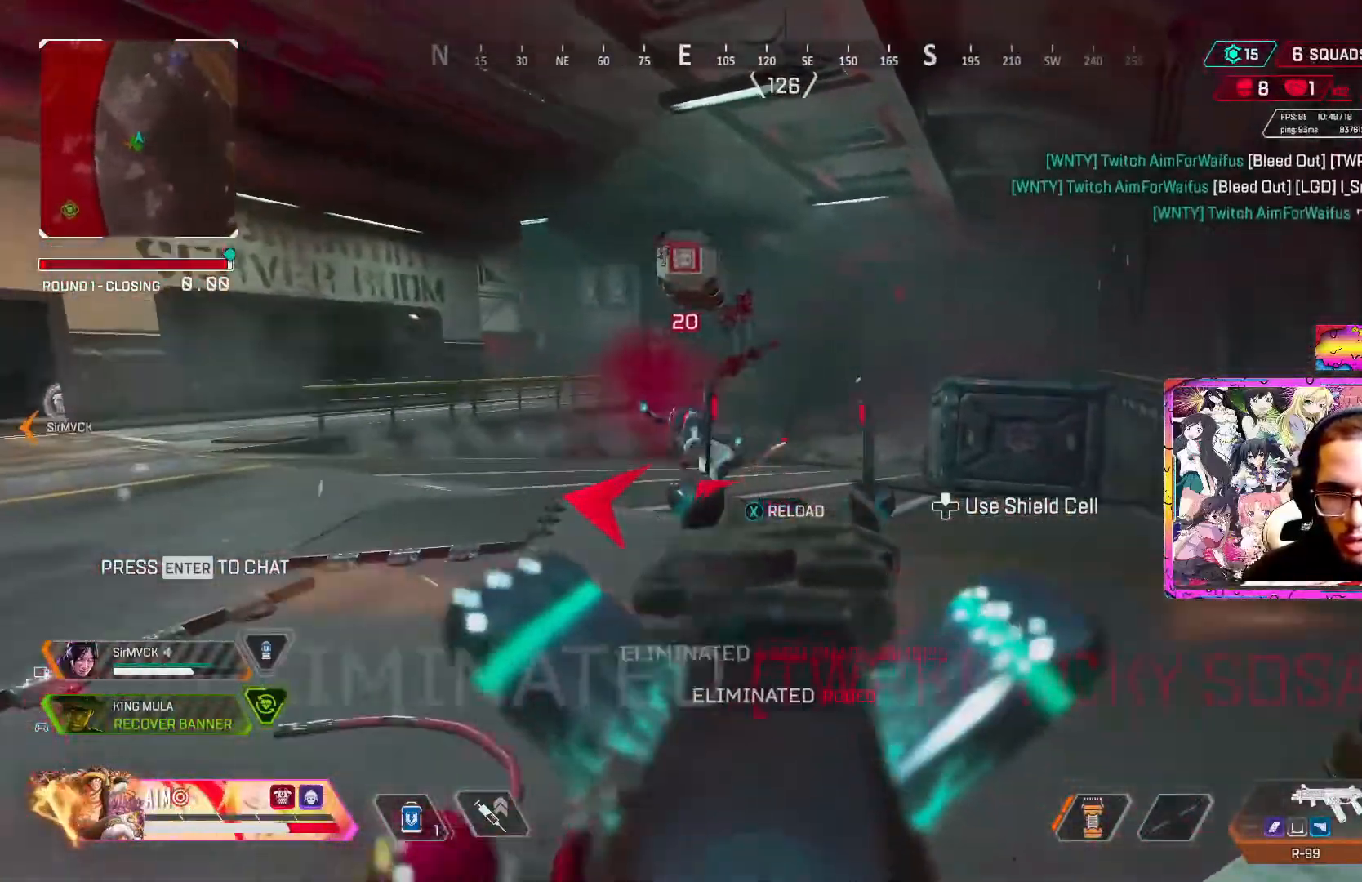
{"buttons": ["L3"], "left_stick": "up", "right_stick": "left", "events": [[17, "X", "down"], [83, "L3", "down"], [100, "X", "up"], [200, "L3", "up"], [200, "right_stick", "left"], [250, "L3", "down"], [383, "L3", "up"], [450, "L3", "down"]]}
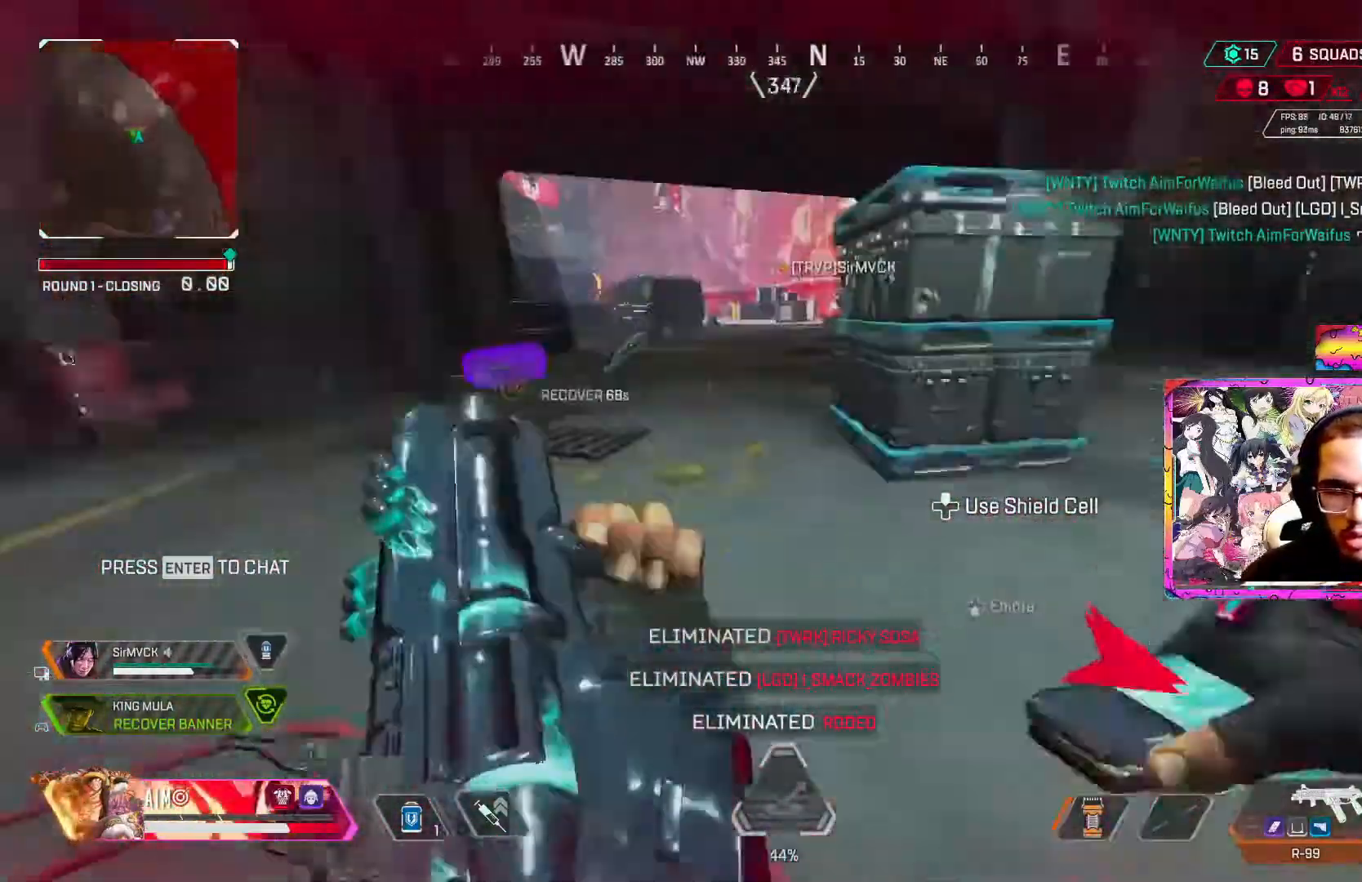
{"buttons": ["R3"], "left_stick": "up", "right_stick": "center", "events": [[50, "L3", "up"], [83, "right_stick", "center"], [117, "L3", "down"], [233, "L3", "up"], [267, "right_stick", "up-right"], [367, "L3", "down"], [367, "right_stick", "center"], [500, "L3", "up"], [500, "R3", "down"]]}
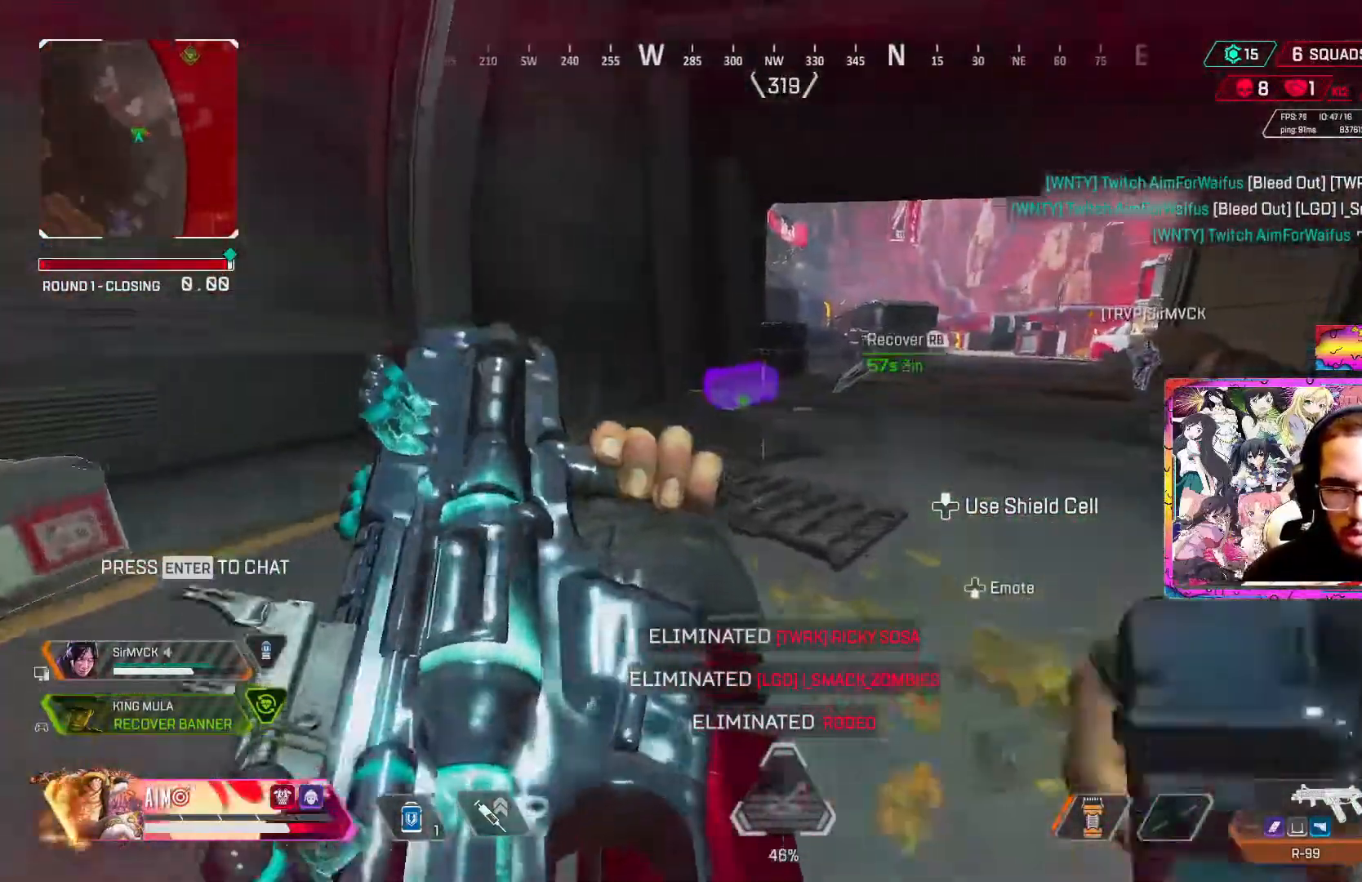
{"buttons": [], "left_stick": "up", "right_stick": "center", "events": [[167, "left_stick", "up-right"], [250, "R3", "up"], [250, "right_stick", "right"], [367, "left_stick", "up"], [400, "L3", "down"], [433, "right_stick", "center"], [500, "L3", "up"]]}
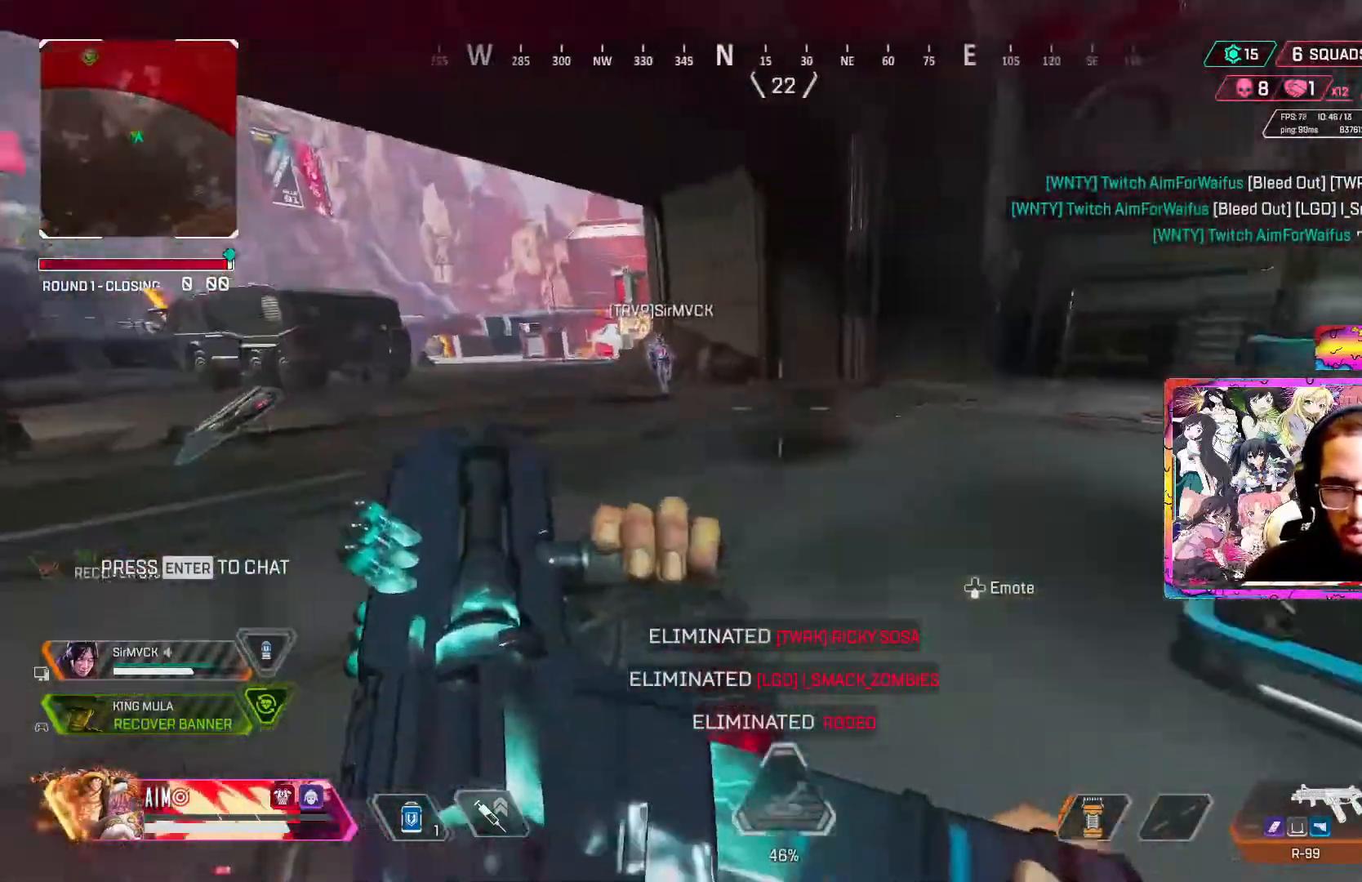
{"buttons": ["L3"], "left_stick": "up", "right_stick": "left", "events": [[67, "L3", "down"], [200, "L3", "up"], [267, "L3", "down"], [417, "L3", "up"], [433, "right_stick", "left"], [500, "L3", "down"]]}
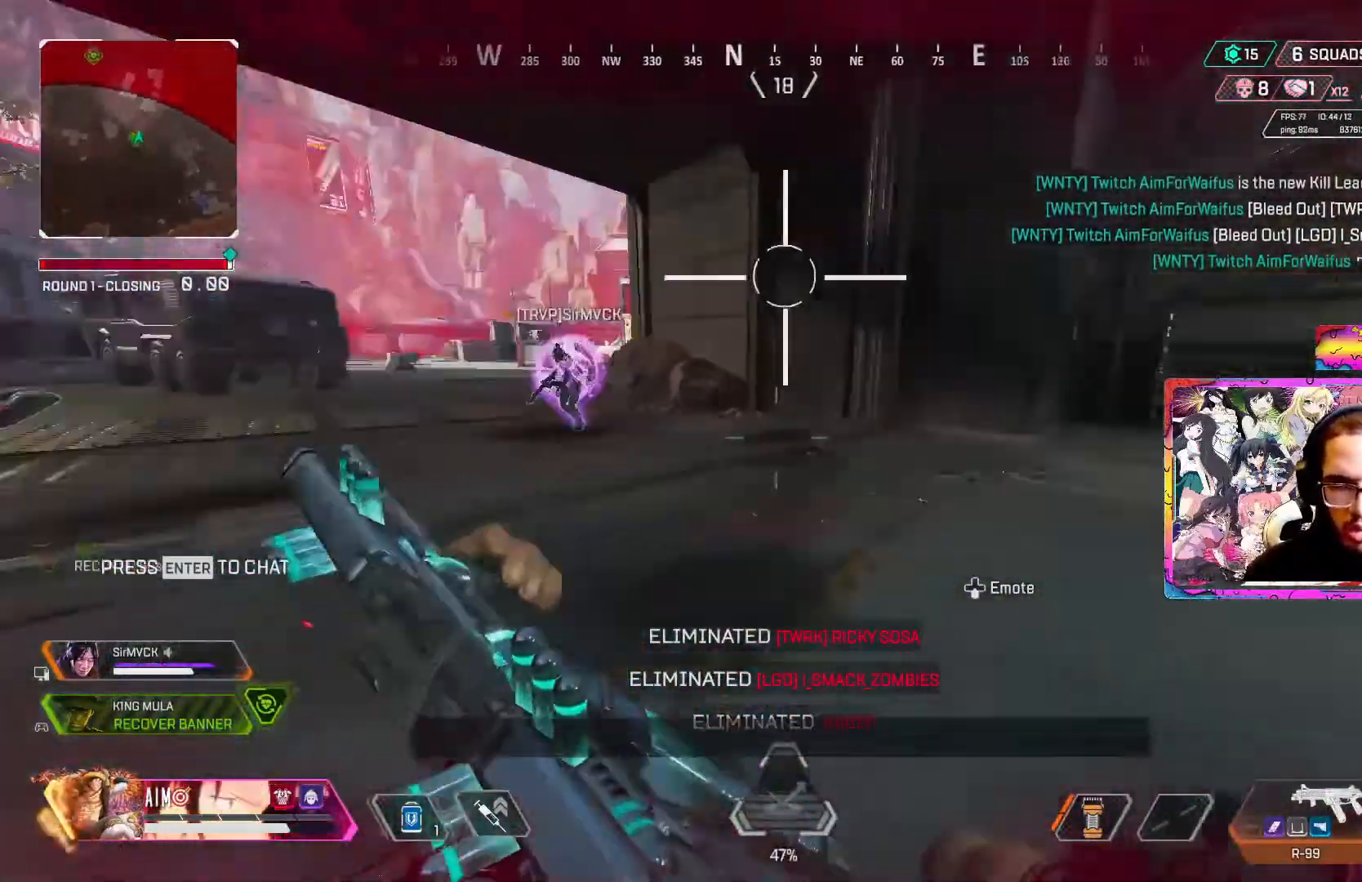
{"buttons": ["L3"], "left_stick": "up", "right_stick": "center", "events": [[100, "right_stick", "center"], [150, "L3", "up"], [150, "Y", "down"], [217, "L3", "down"], [233, "Y", "up"], [317, "right_stick", "left"], [350, "L3", "up"], [450, "L3", "down"], [450, "right_stick", "center"]]}
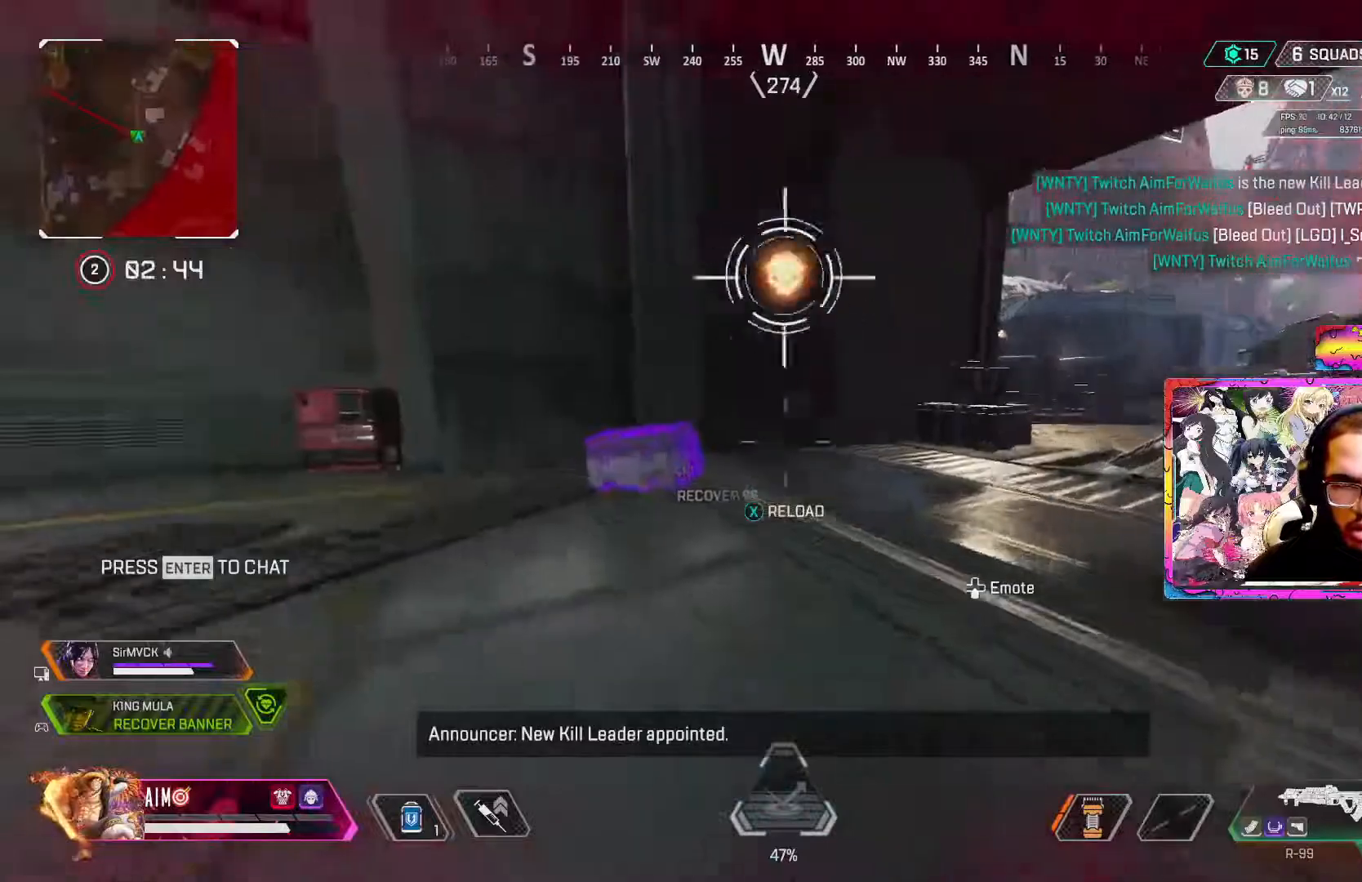
{"buttons": ["X"], "left_stick": "up-left", "right_stick": "center", "events": [[17, "X", "down"], [83, "L3", "up"], [133, "X", "up"], [150, "X", "down"], [267, "X", "up"], [333, "X", "down"], [433, "left_stick", "up-left"]]}
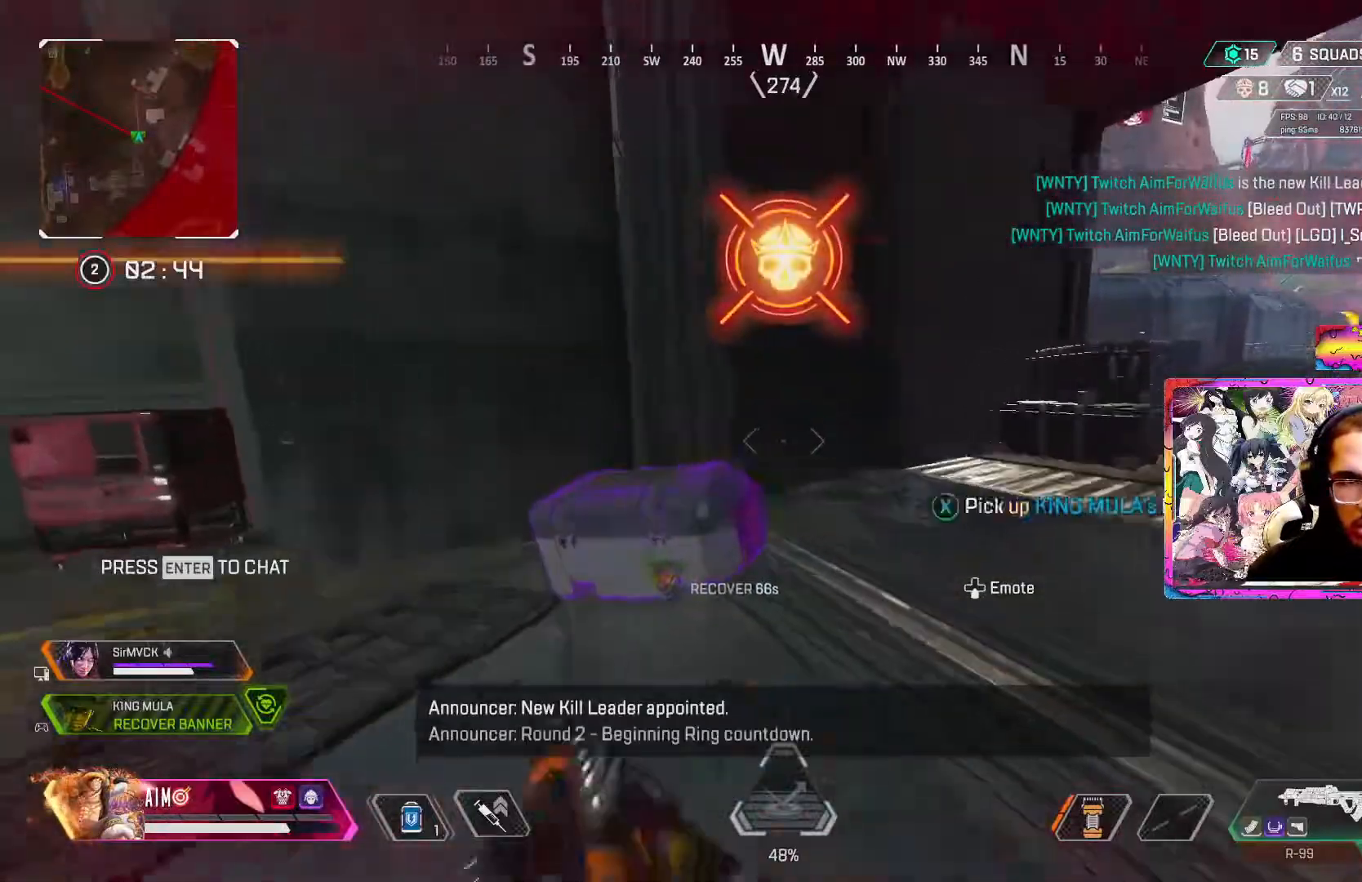
{"buttons": [], "left_stick": "down-left", "right_stick": "left", "events": [[233, "left_stick", "center"], [283, "left_stick", "down"], [400, "X", "up"], [400, "left_stick", "down-left"], [483, "right_stick", "left"]]}
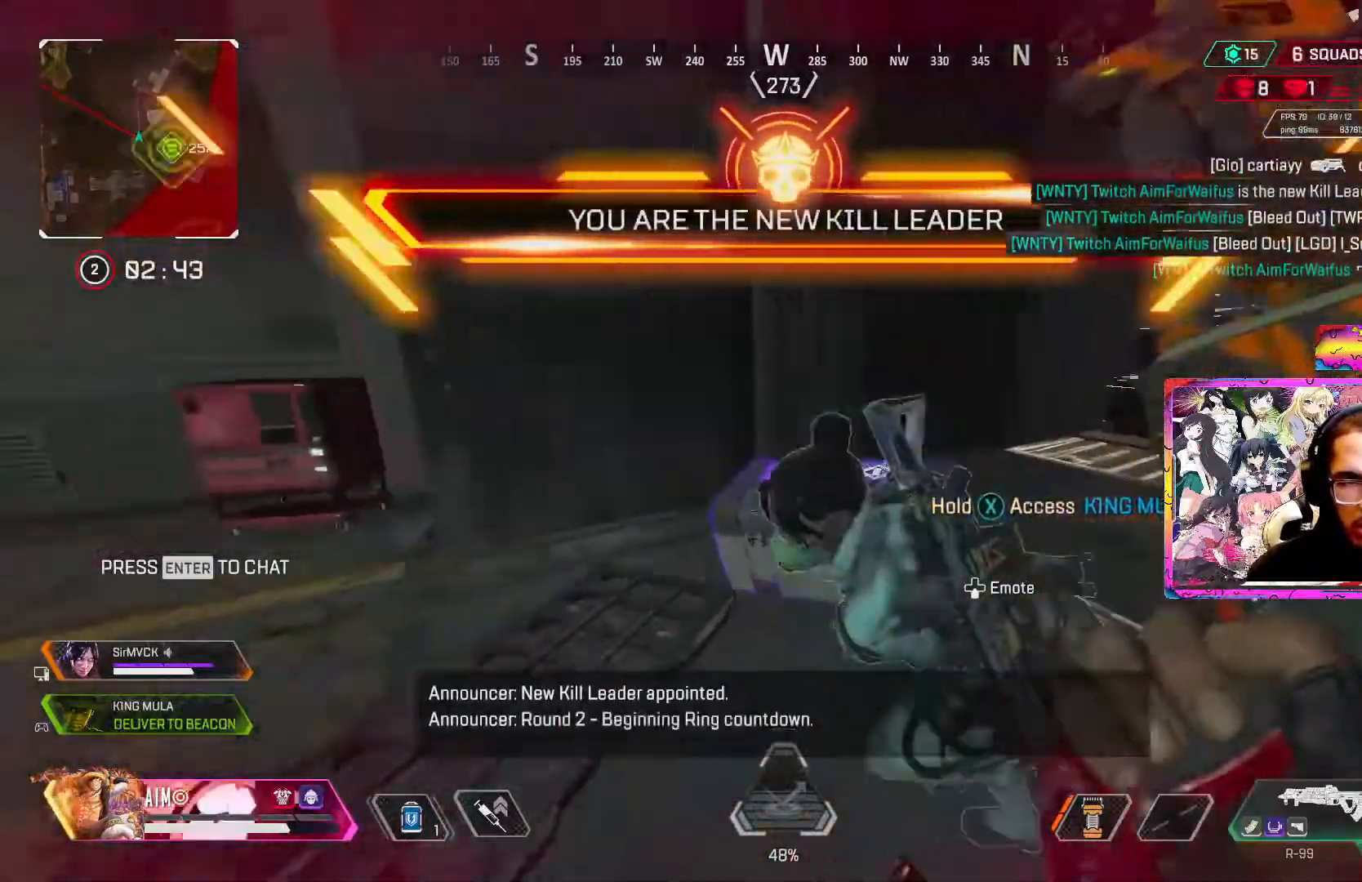
{"buttons": [], "left_stick": "up", "right_stick": "center", "events": [[100, "left_stick", "up-left"], [150, "L3", "down"], [150, "left_stick", "up"], [183, "right_stick", "center"], [267, "L3", "up"], [350, "L3", "down"], [450, "L3", "up"]]}
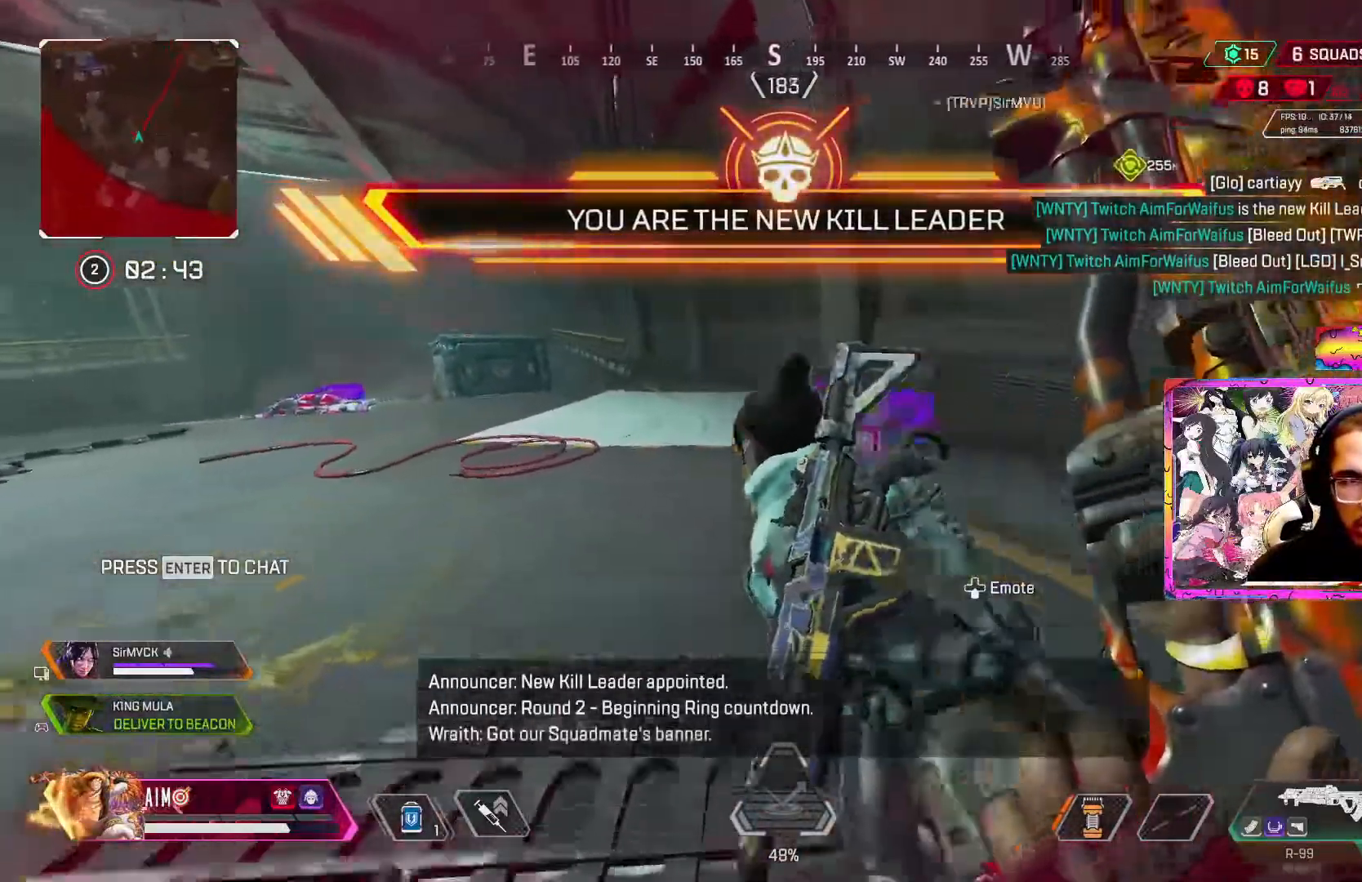
{"buttons": [], "left_stick": "up", "right_stick": "center", "events": [[67, "L3", "down"], [150, "L3", "up"]]}